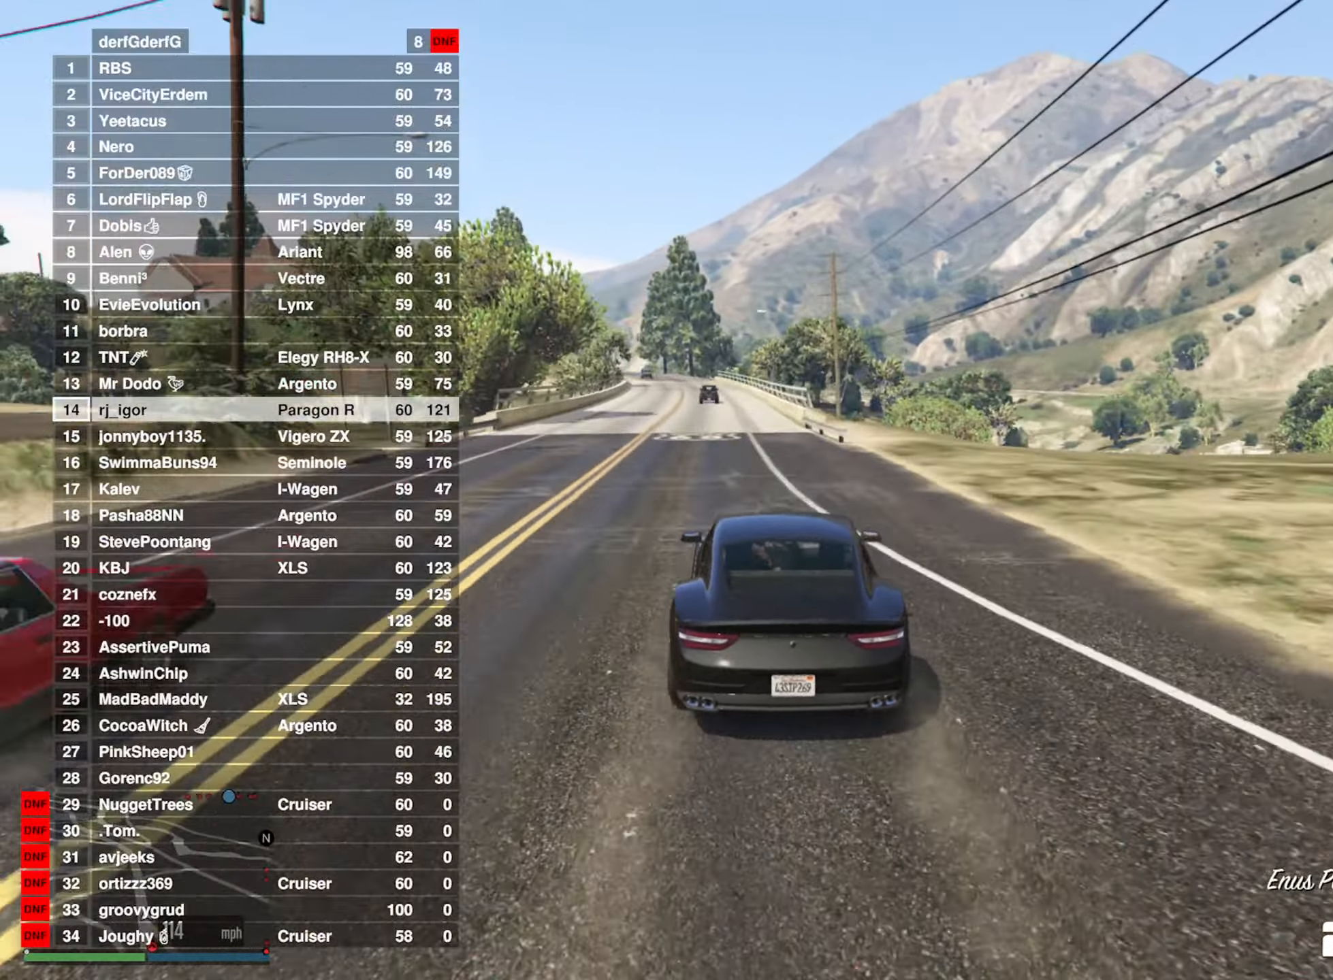
Gameplay with a controller (Xbox layout); each line is a JSON object with the inputs held at the frame after it. "events" lists button and stick changes between this image and that frame as [ms after this image, input, new state], when the widget could be followed in between.
{"buttons": ["R2"], "left_stick": "center", "right_stick": "center", "events": [[34, "left_stick", "left"], [167, "left_stick", "center"], [334, "left_stick", "left"], [417, "left_stick", "center"]]}
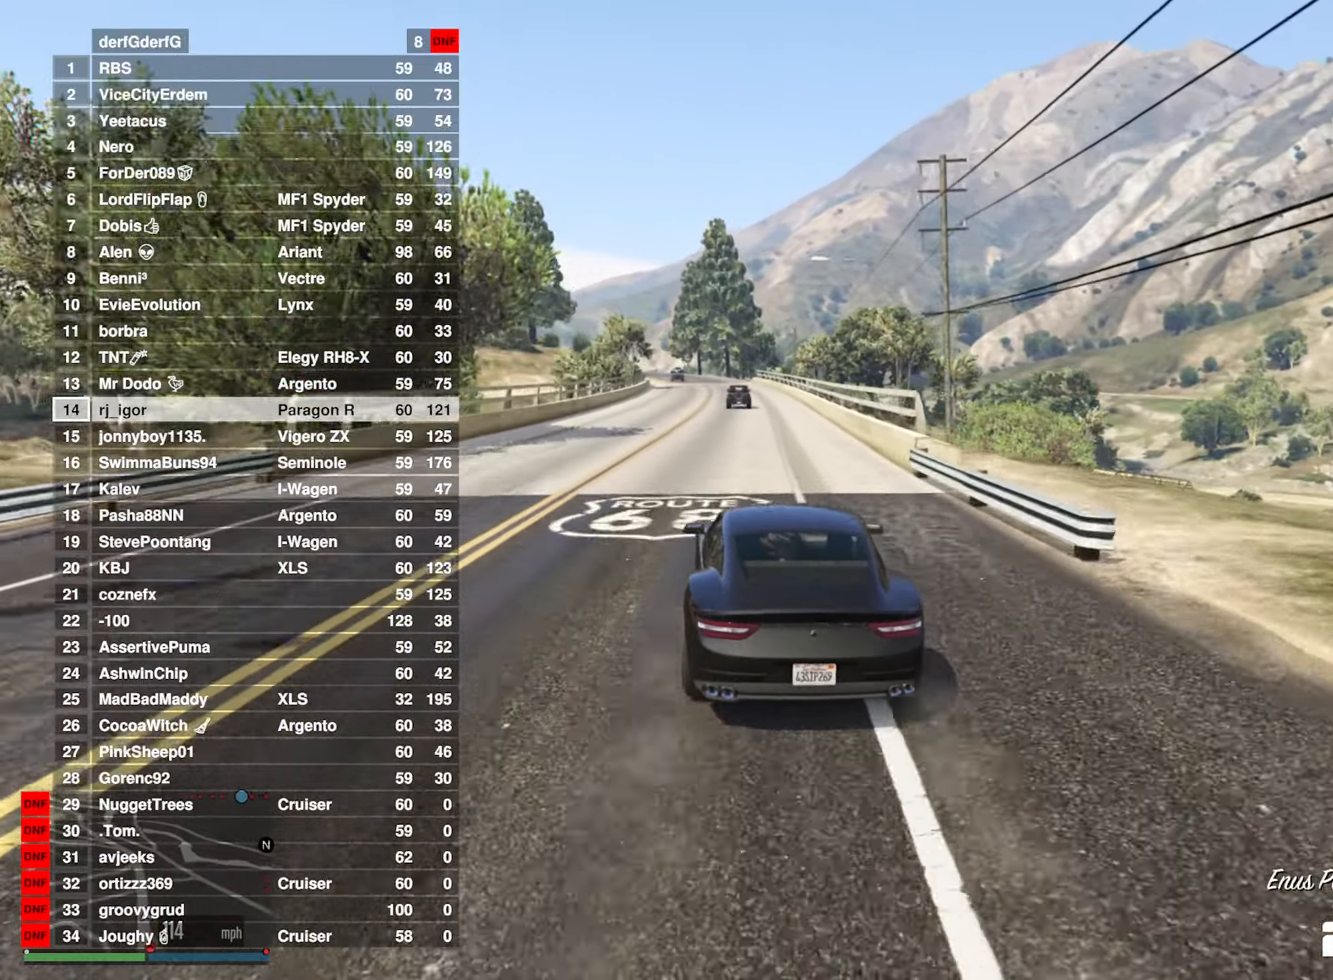
{"buttons": ["R2"], "left_stick": "center", "right_stick": "center", "events": [[350, "DPAD_DOWN", "down"], [434, "DPAD_DOWN", "up"]]}
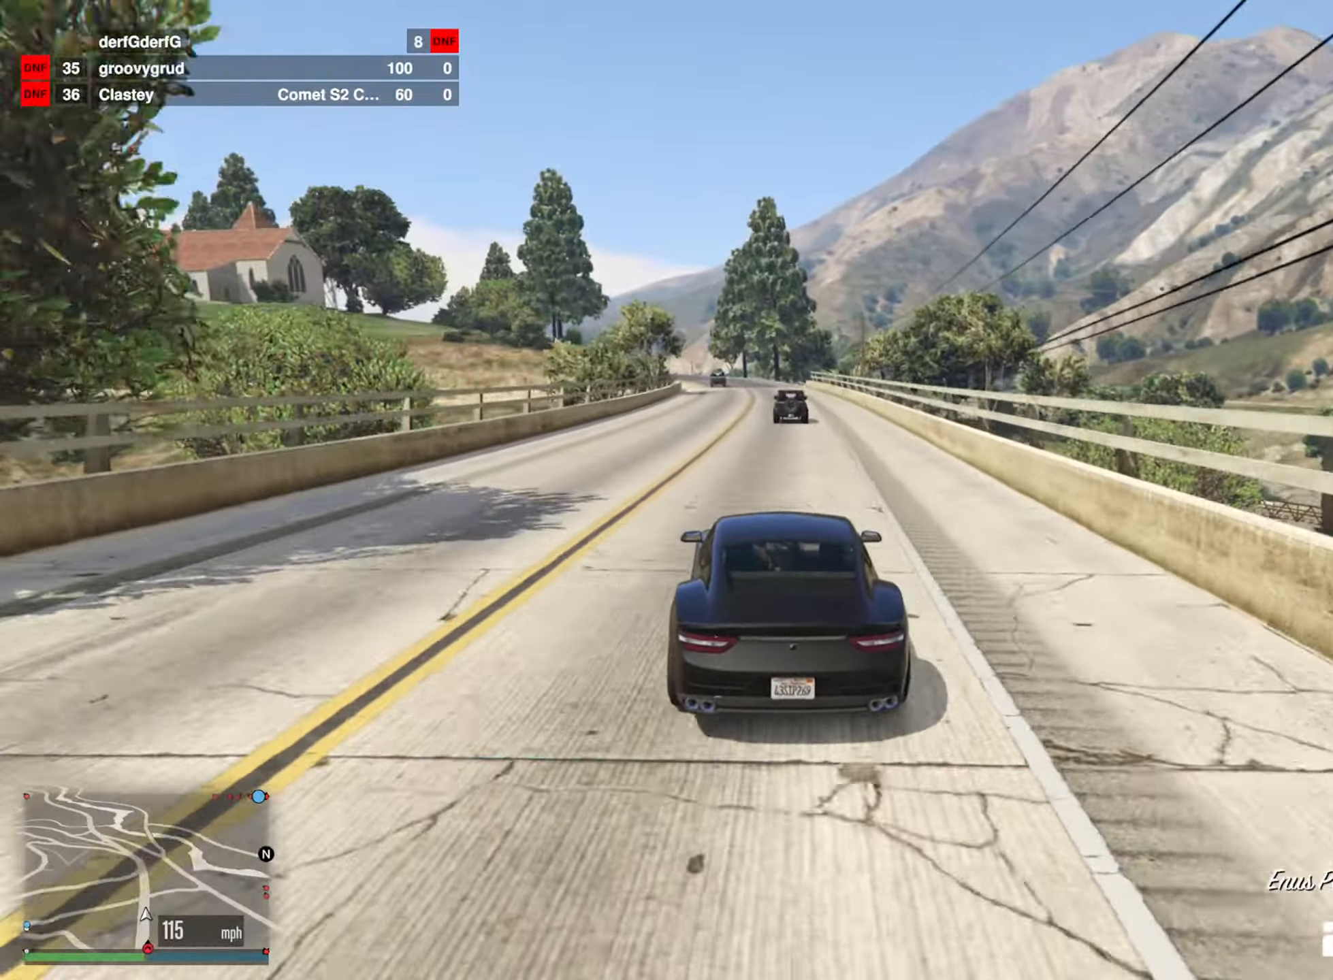
{"buttons": ["R2"], "left_stick": "center", "right_stick": "center", "events": [[150, "left_stick", "left"], [250, "left_stick", "center"]]}
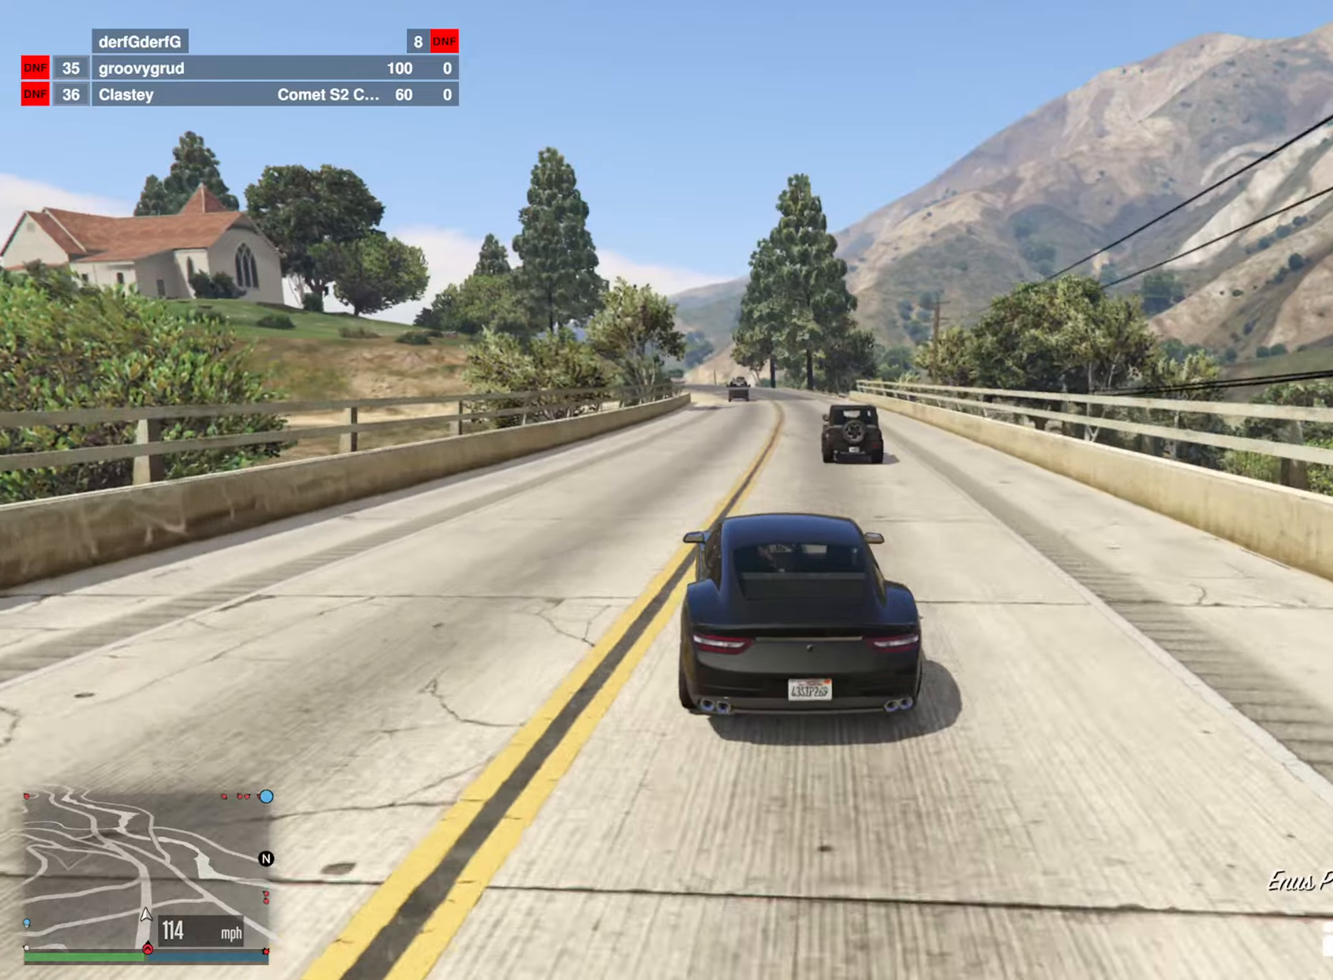
{"buttons": ["R2"], "left_stick": "center", "right_stick": "center", "events": [[83, "left_stick", "down-right"], [250, "left_stick", "center"]]}
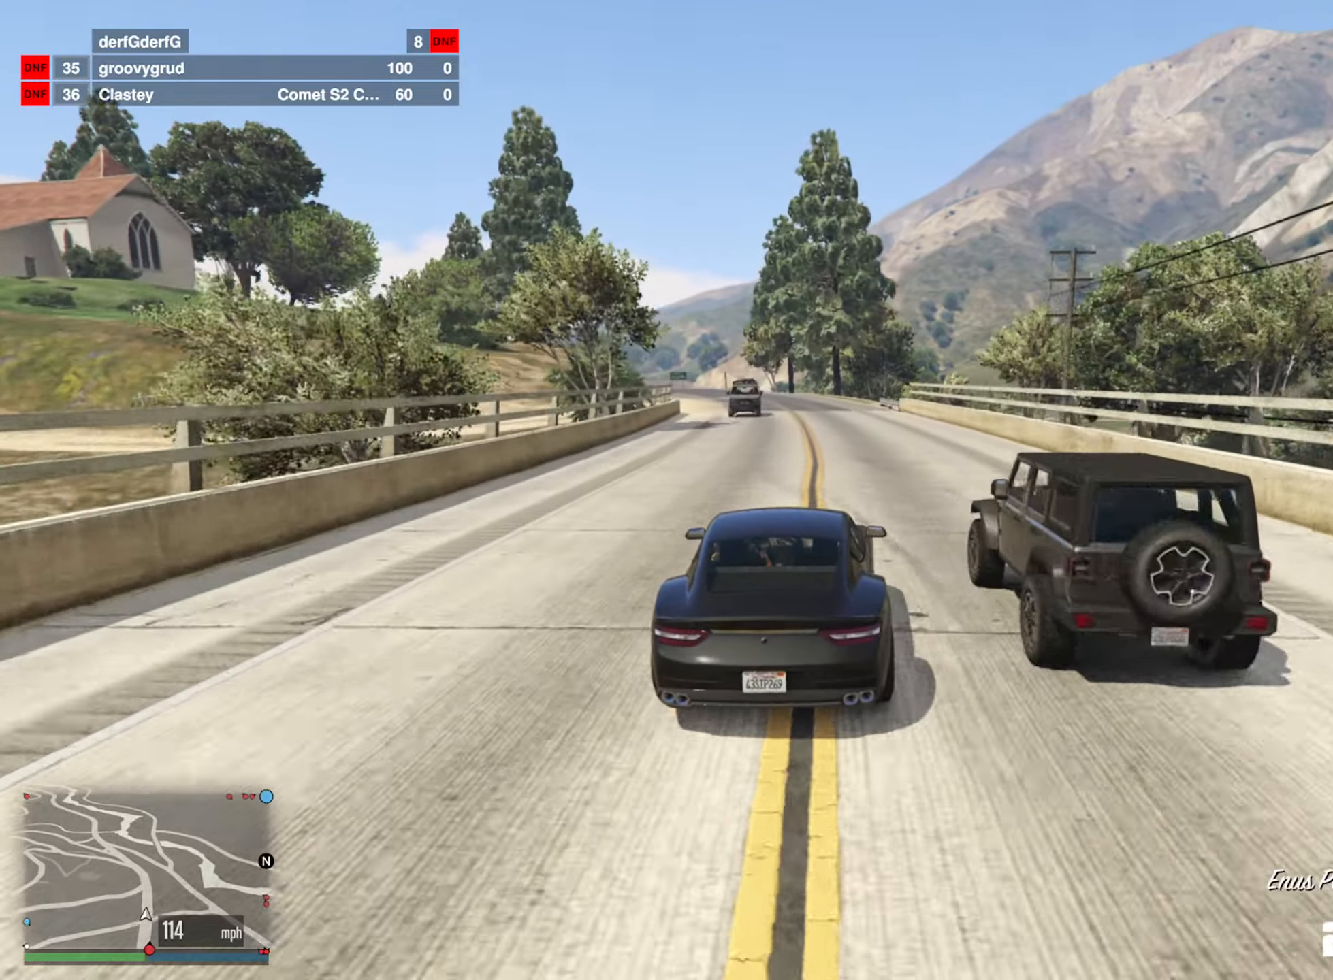
{"buttons": ["R2"], "left_stick": "left", "right_stick": "center", "events": [[366, "left_stick", "left"]]}
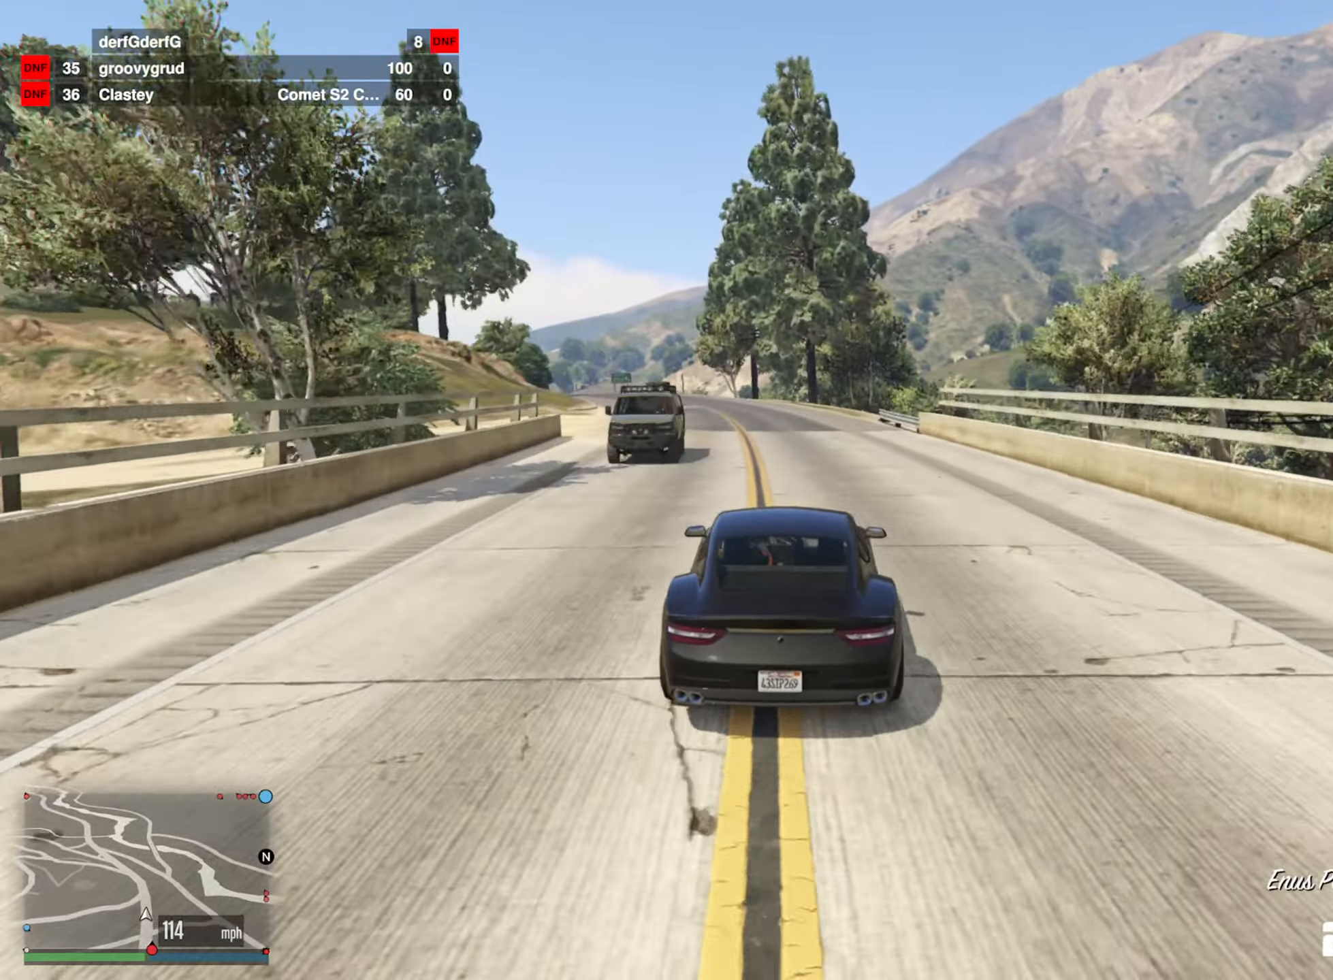
{"buttons": ["R2"], "left_stick": "center", "right_stick": "center", "events": [[33, "left_stick", "center"], [183, "left_stick", "left"], [333, "left_stick", "center"]]}
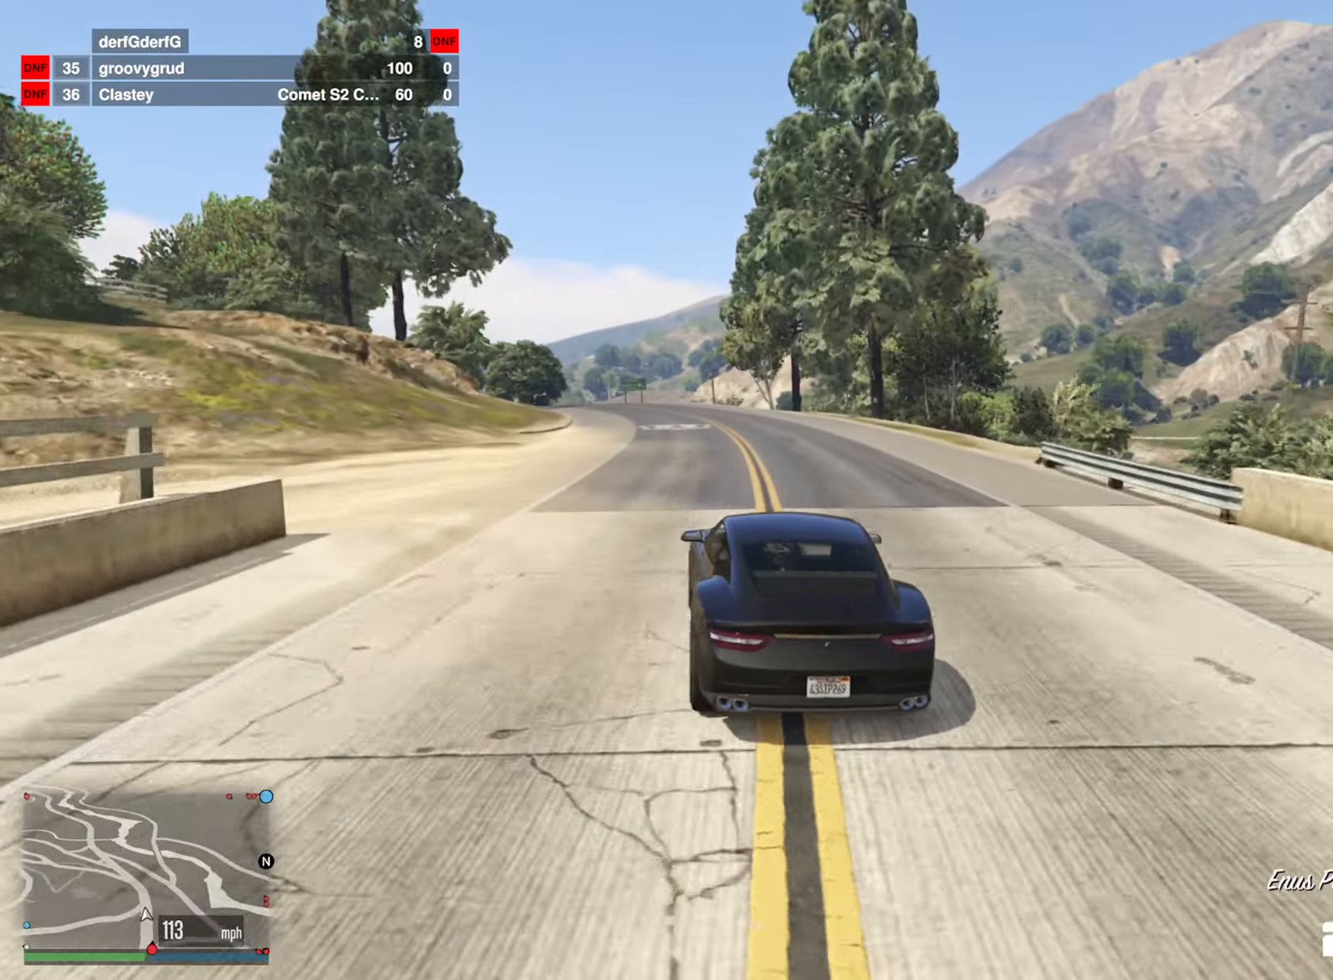
{"buttons": ["R2"], "left_stick": "left", "right_stick": "center", "events": [[116, "left_stick", "left"], [250, "left_stick", "center"], [466, "left_stick", "left"]]}
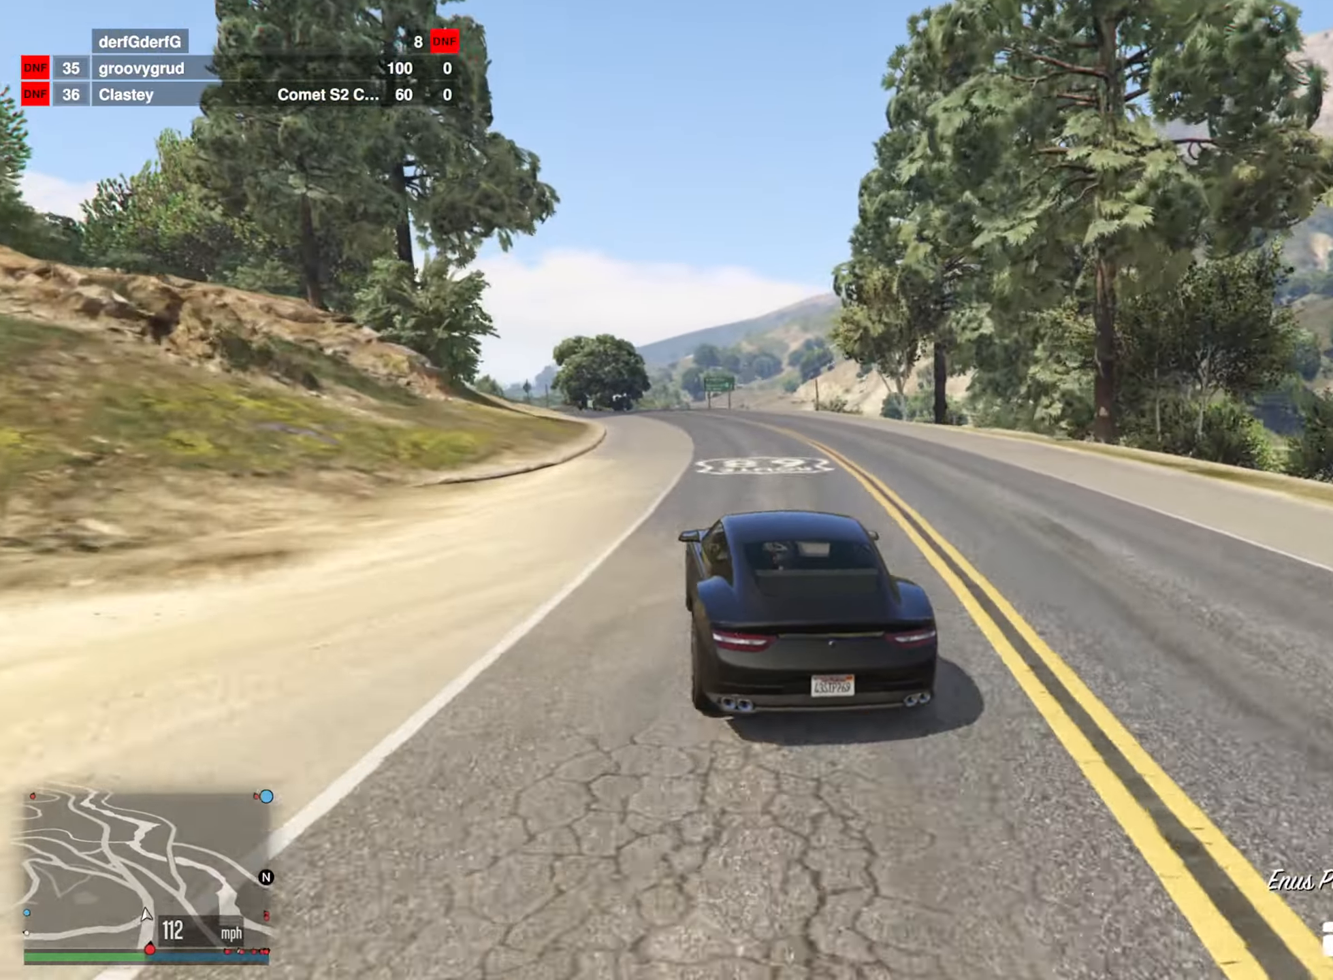
{"buttons": ["R2"], "left_stick": "left", "right_stick": "center", "events": [[100, "left_stick", "center"], [433, "left_stick", "left"]]}
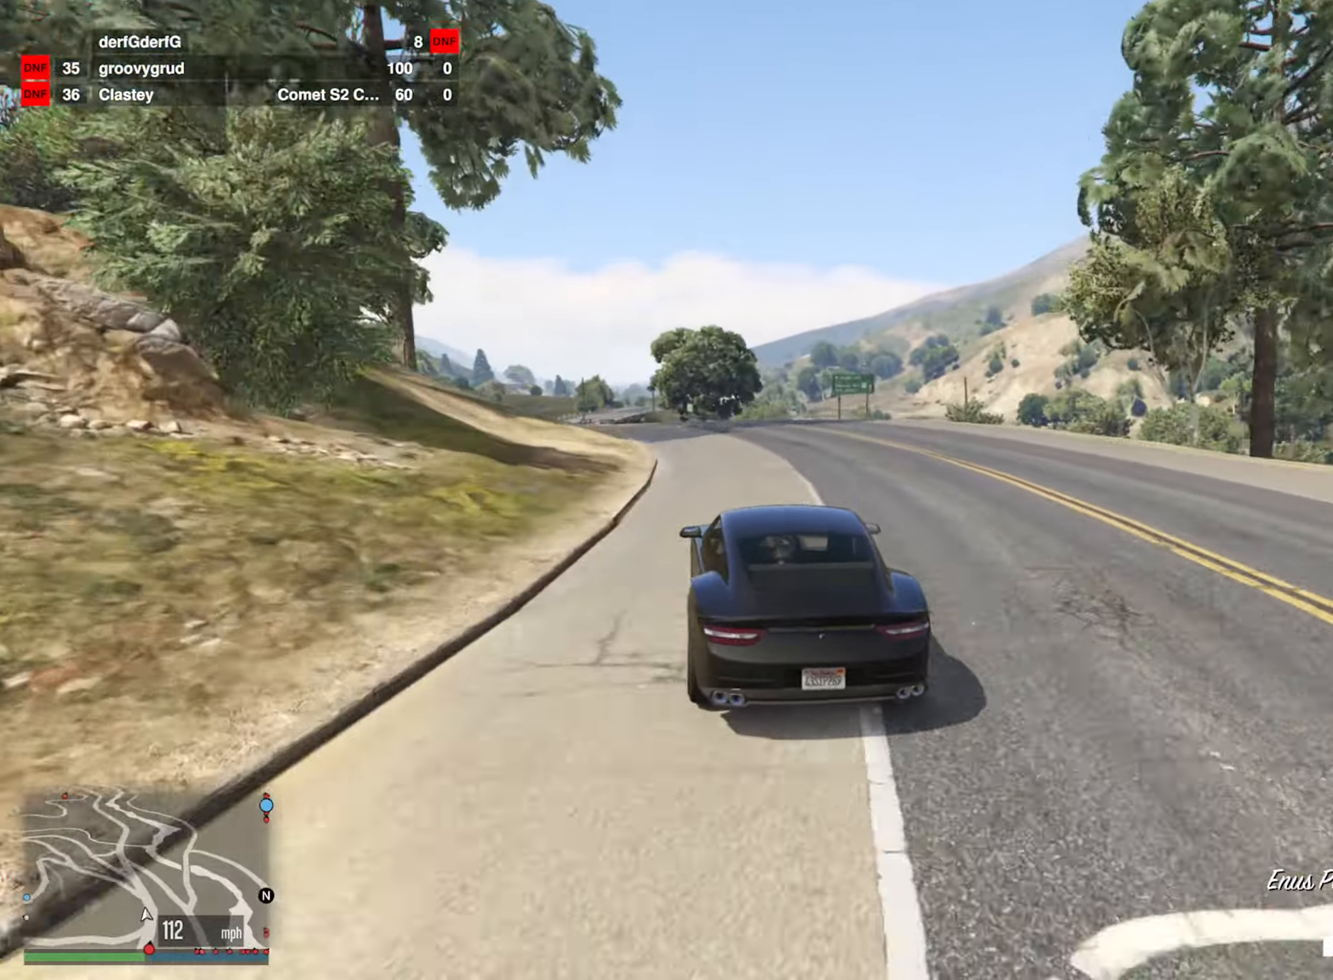
{"buttons": ["R2"], "left_stick": "left", "right_stick": "center", "events": [[83, "left_stick", "center"], [183, "left_stick", "left"], [366, "left_stick", "center"], [466, "left_stick", "left"]]}
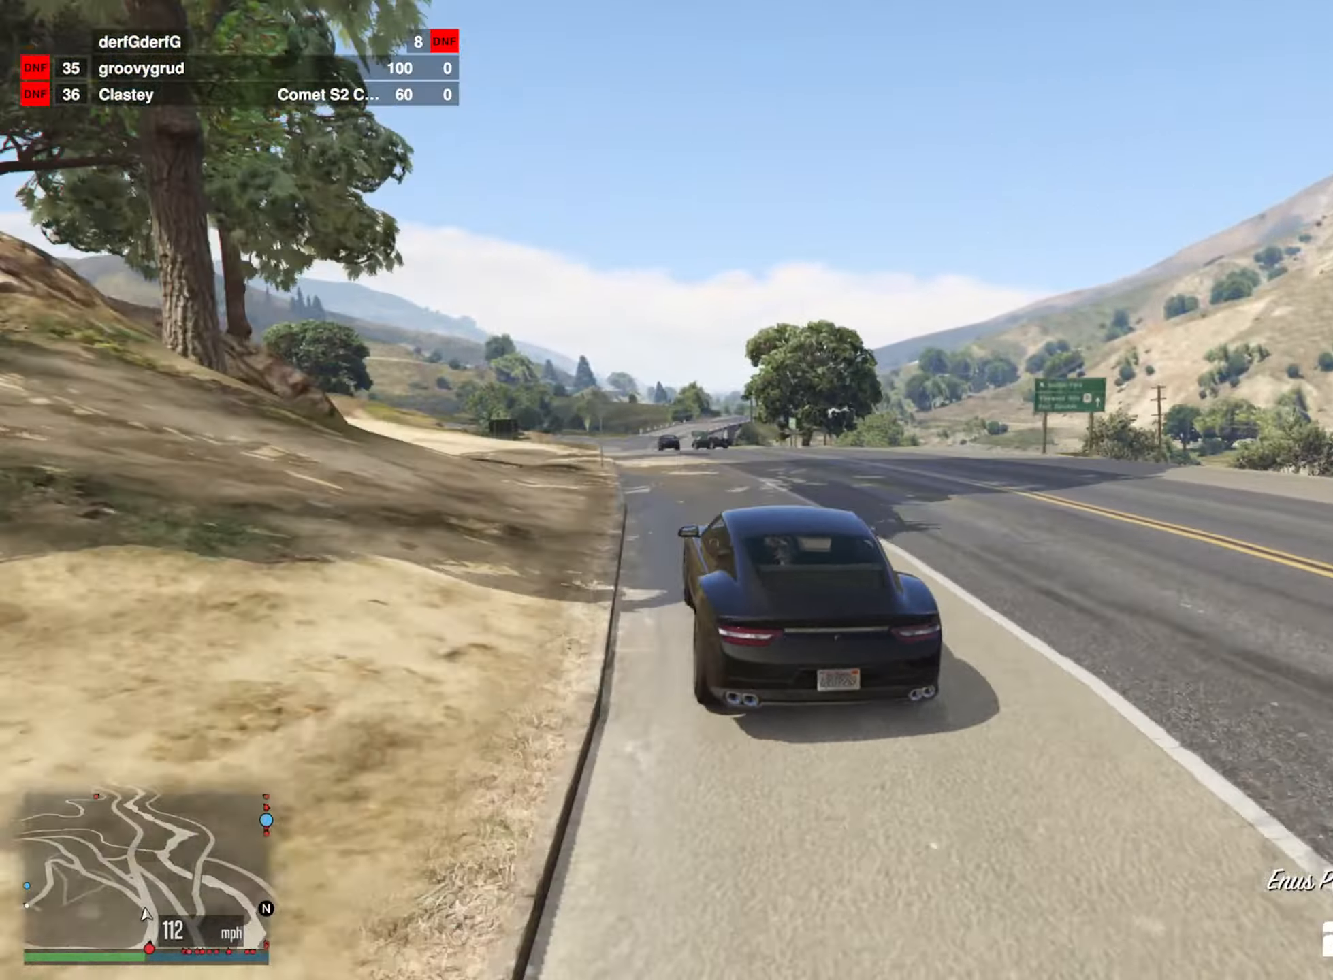
{"buttons": ["R2"], "left_stick": "center", "right_stick": "center", "events": [[100, "left_stick", "center"]]}
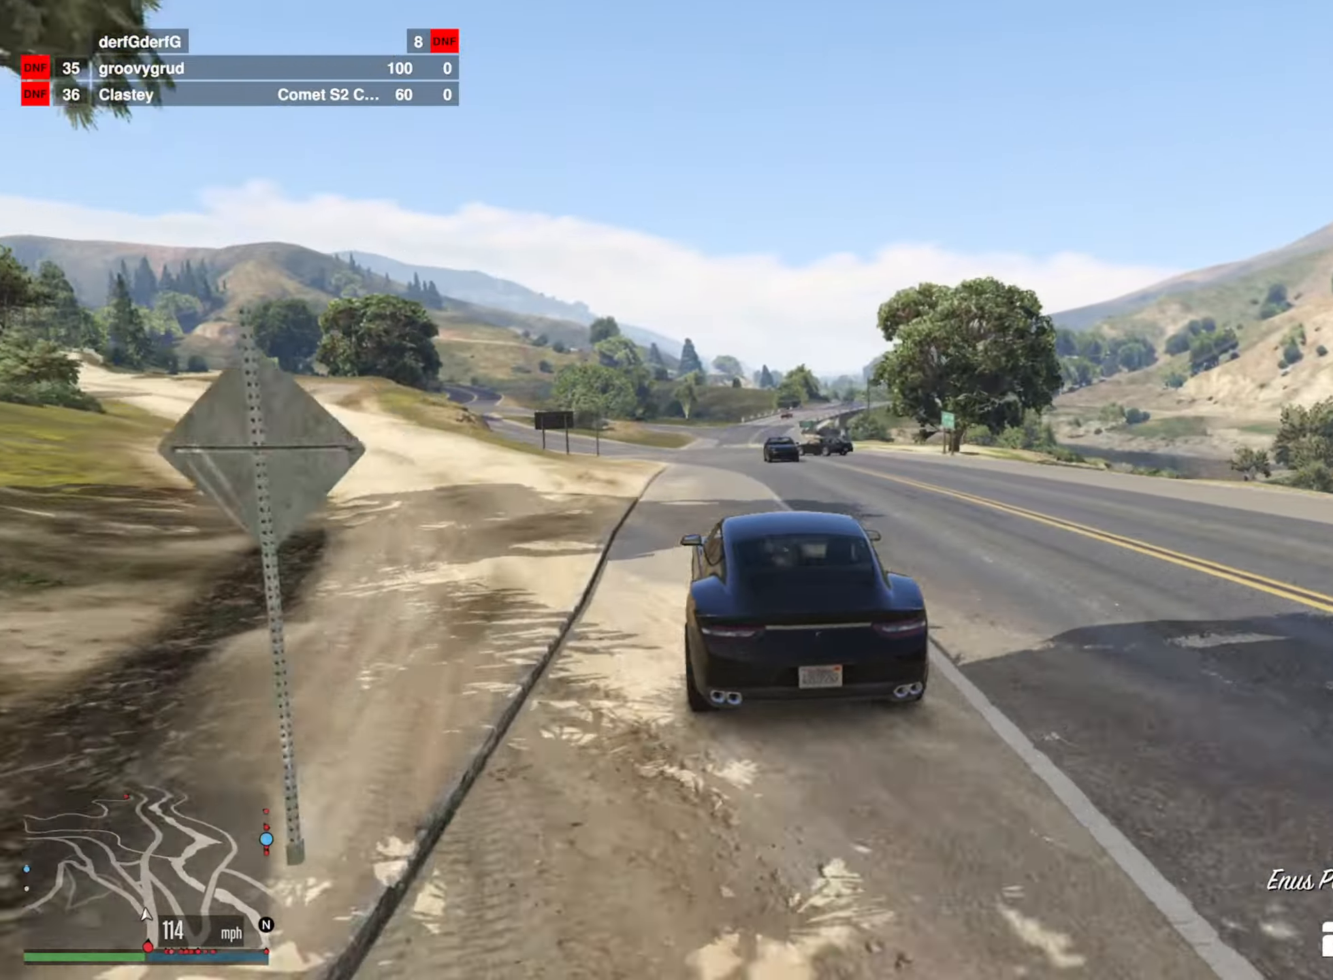
{"buttons": ["R2"], "left_stick": "left", "right_stick": "center", "events": [[33, "left_stick", "left"], [133, "left_stick", "center"], [416, "left_stick", "left"]]}
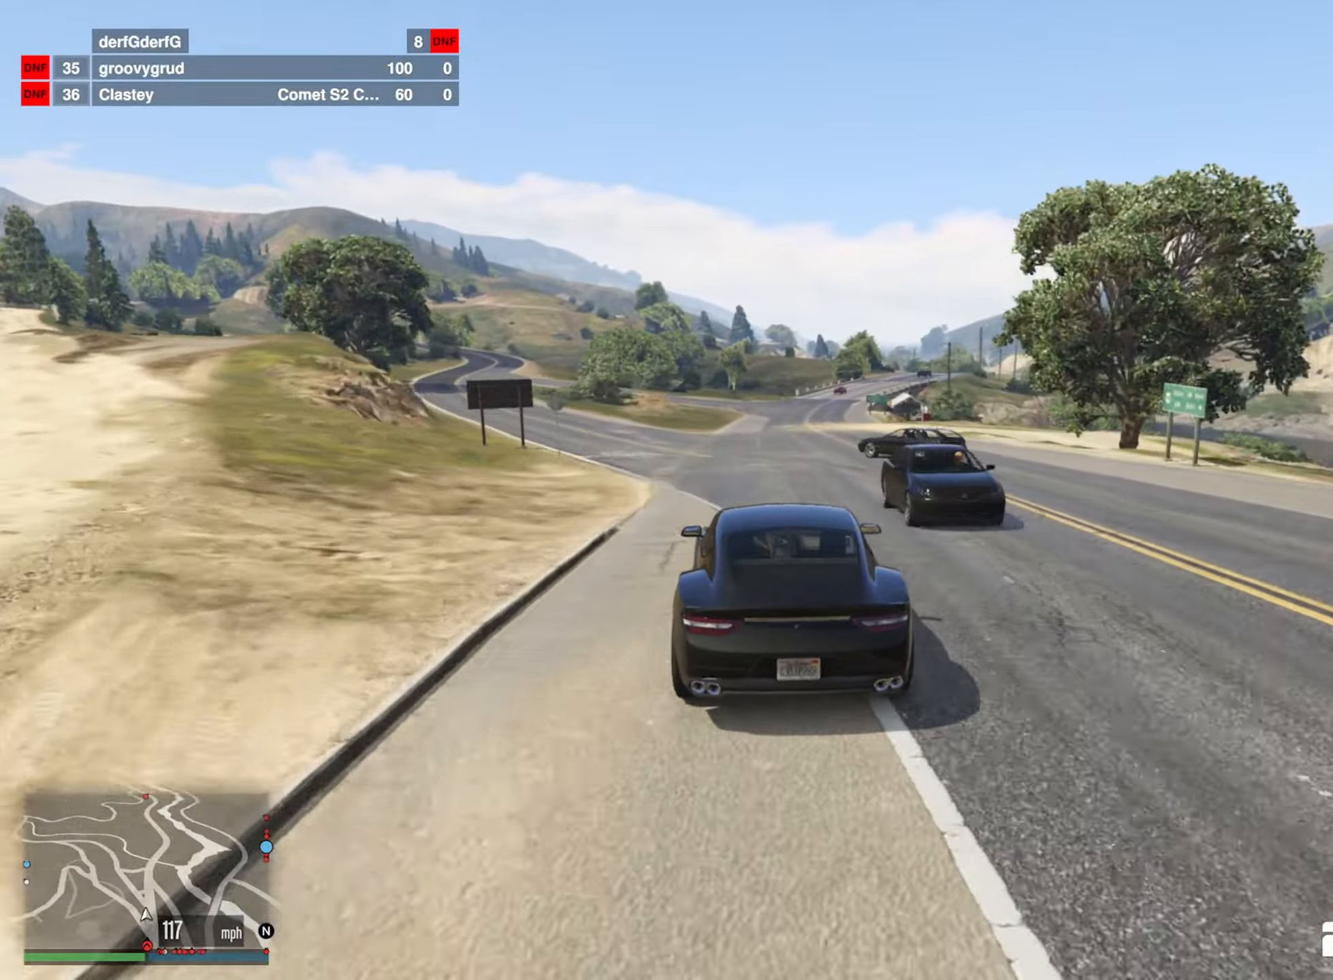
{"buttons": ["R2"], "left_stick": "center", "right_stick": "center", "events": [[16, "left_stick", "center"], [300, "left_stick", "down-right"], [417, "left_stick", "center"]]}
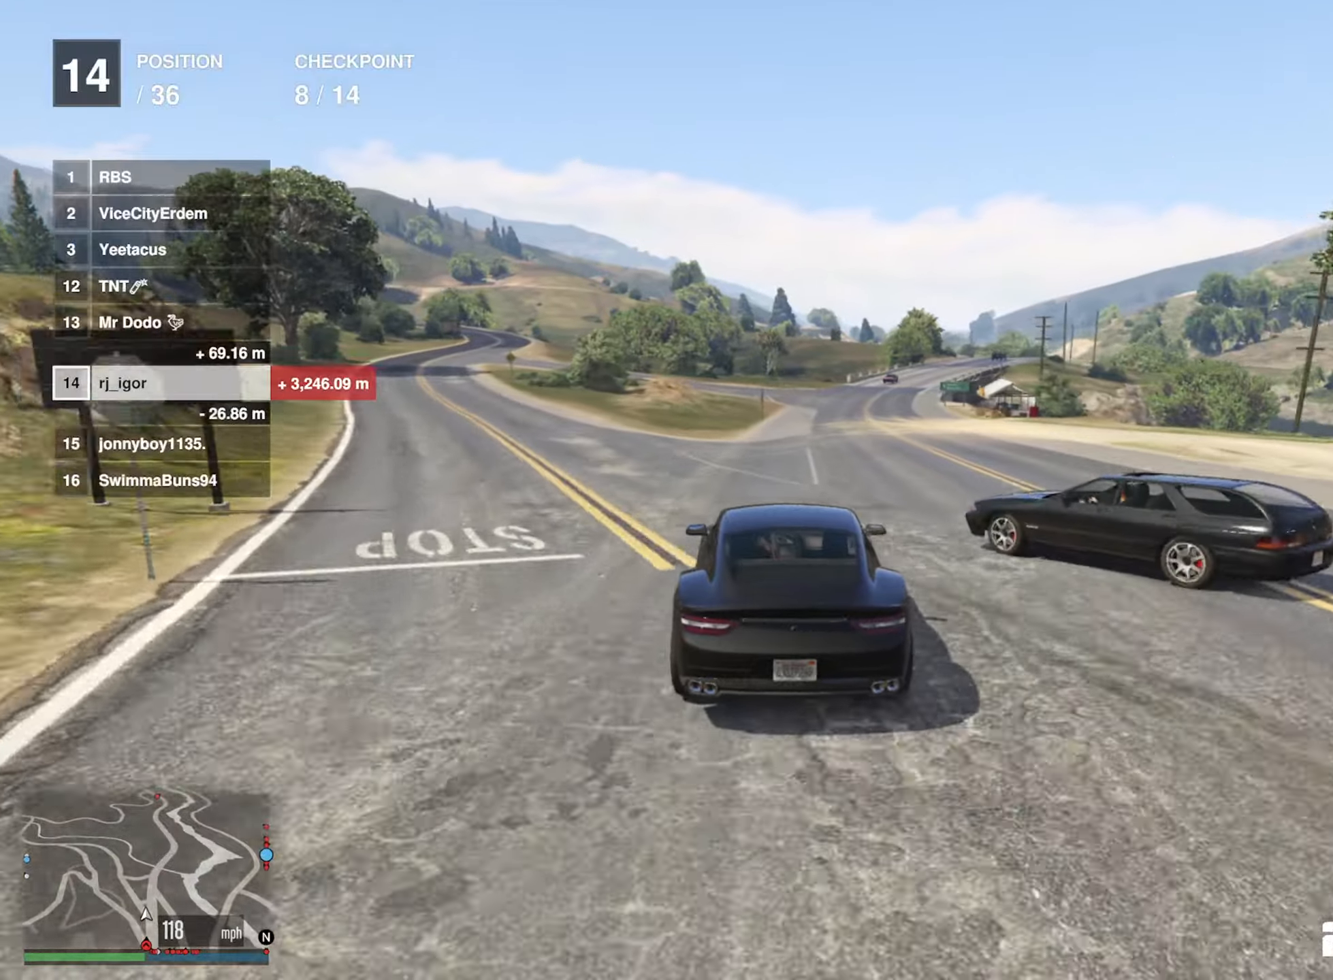
{"buttons": ["R2"], "left_stick": "center", "right_stick": "center", "events": [[83, "left_stick", "down-right"], [233, "left_stick", "center"]]}
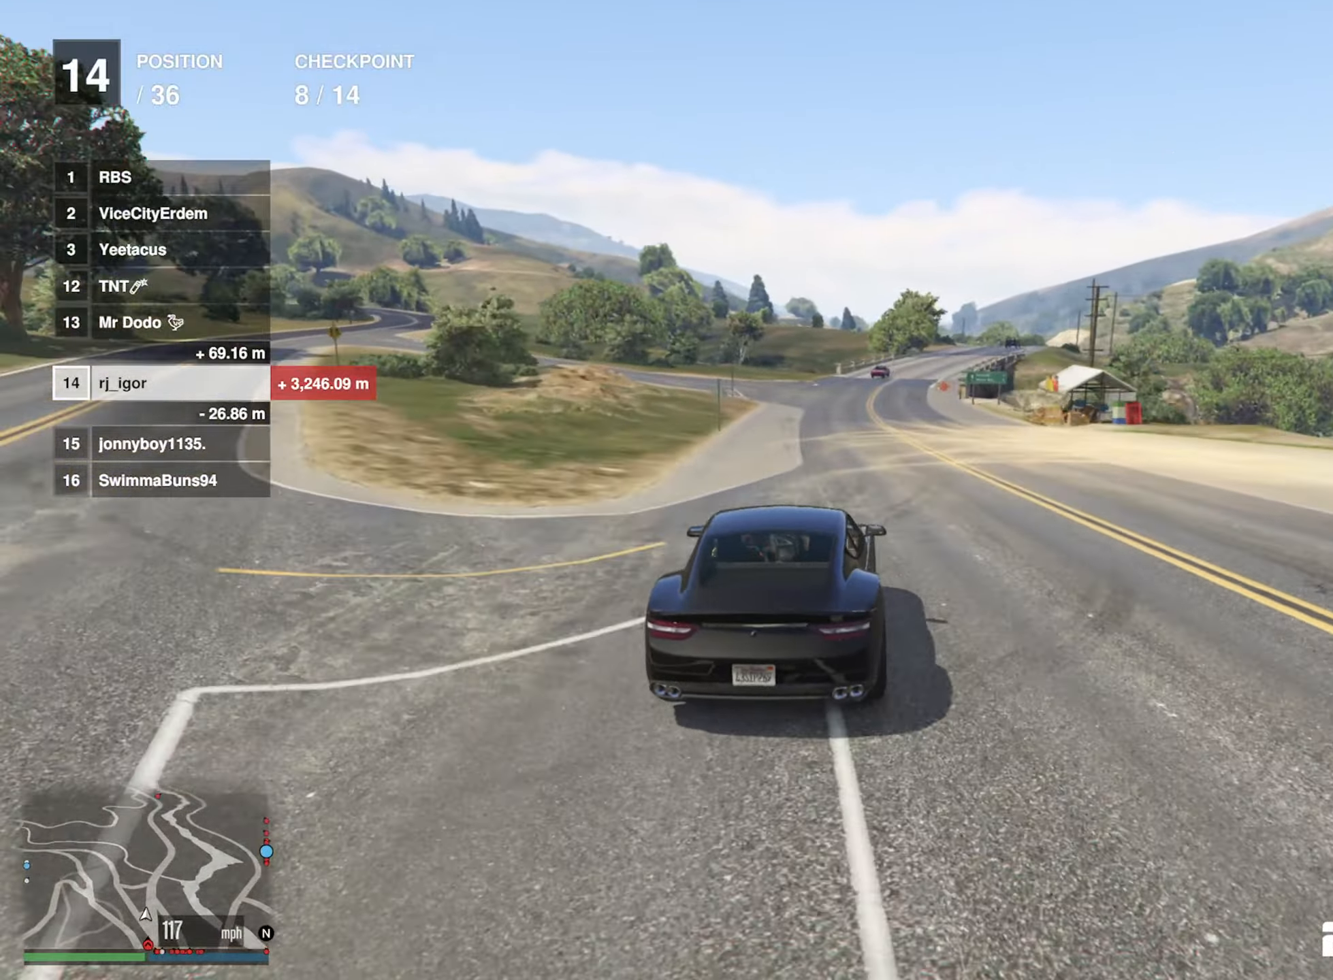
{"buttons": ["R2"], "left_stick": "down-right", "right_stick": "center", "events": [[50, "left_stick", "down-right"], [150, "left_stick", "center"], [483, "left_stick", "down-right"]]}
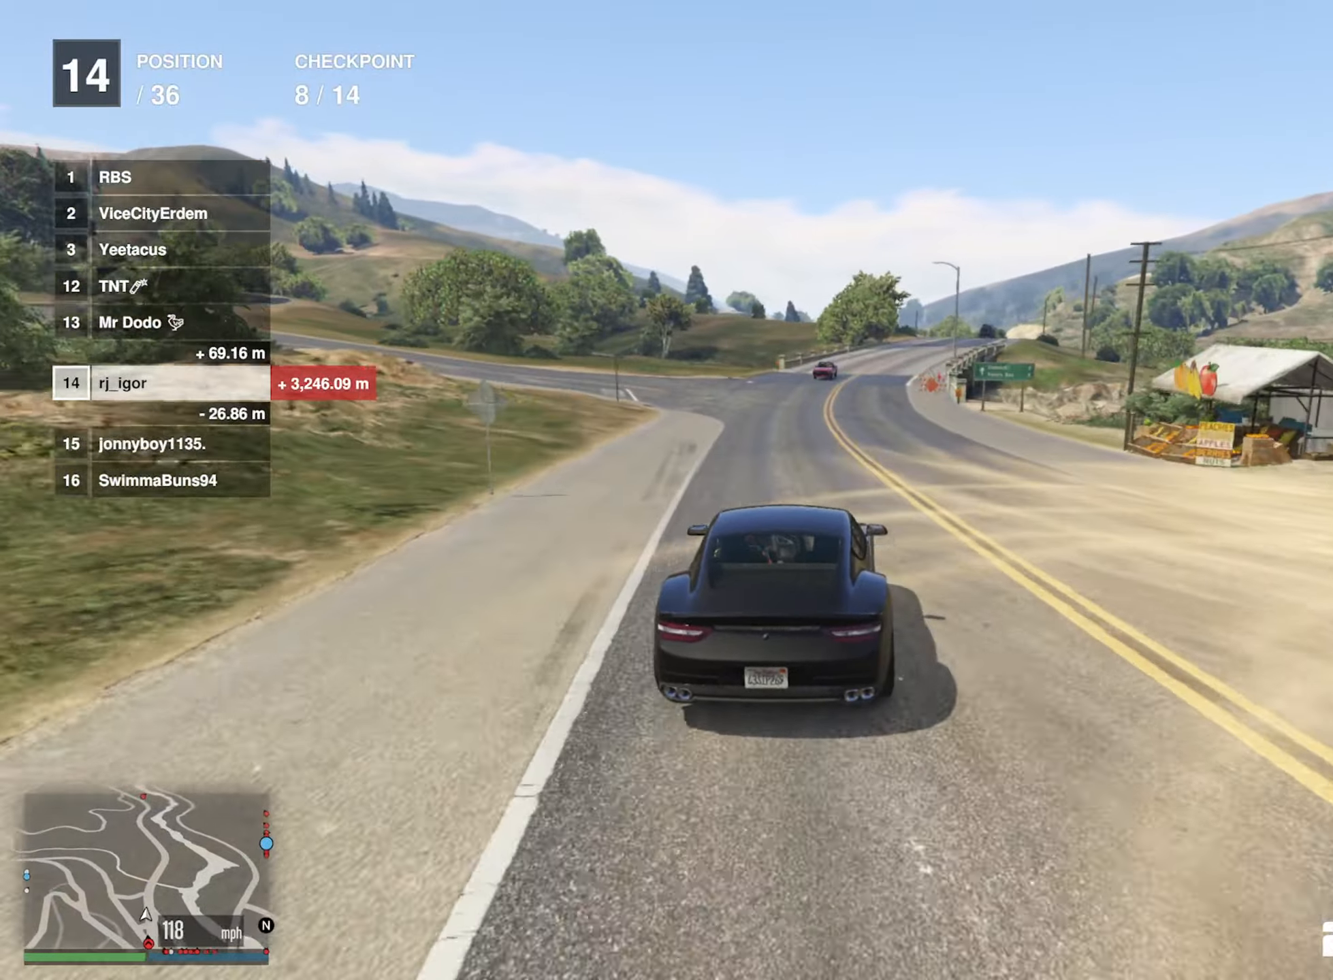
{"buttons": ["R2"], "left_stick": "center", "right_stick": "center", "events": [[117, "left_stick", "center"]]}
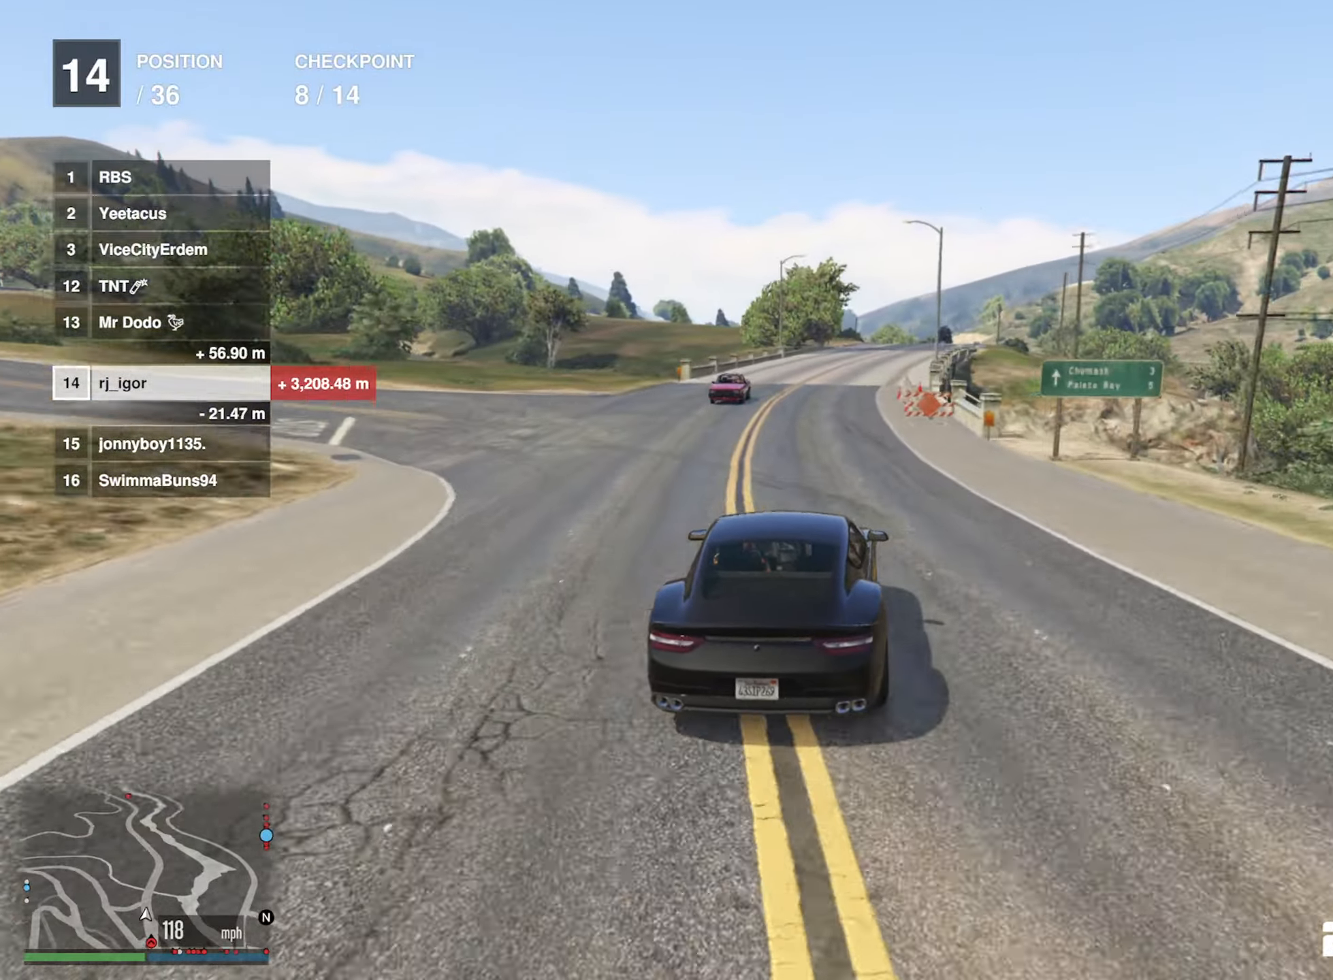
{"buttons": ["R2"], "left_stick": "center", "right_stick": "center", "events": []}
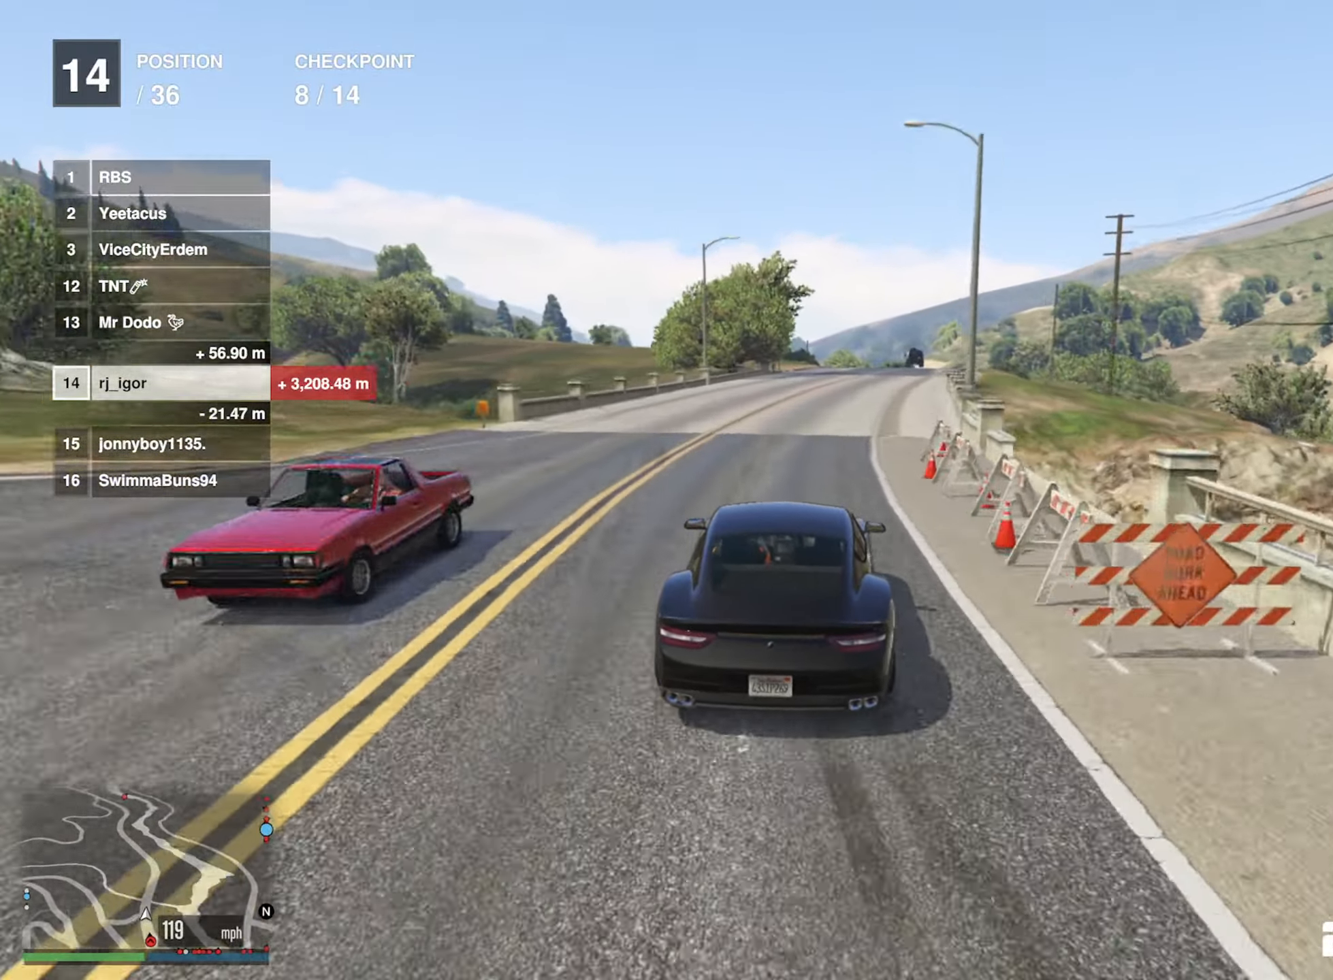
{"buttons": ["R2"], "left_stick": "down-right", "right_stick": "center", "events": [[117, "left_stick", "down-right"], [317, "left_stick", "center"], [433, "left_stick", "down-right"]]}
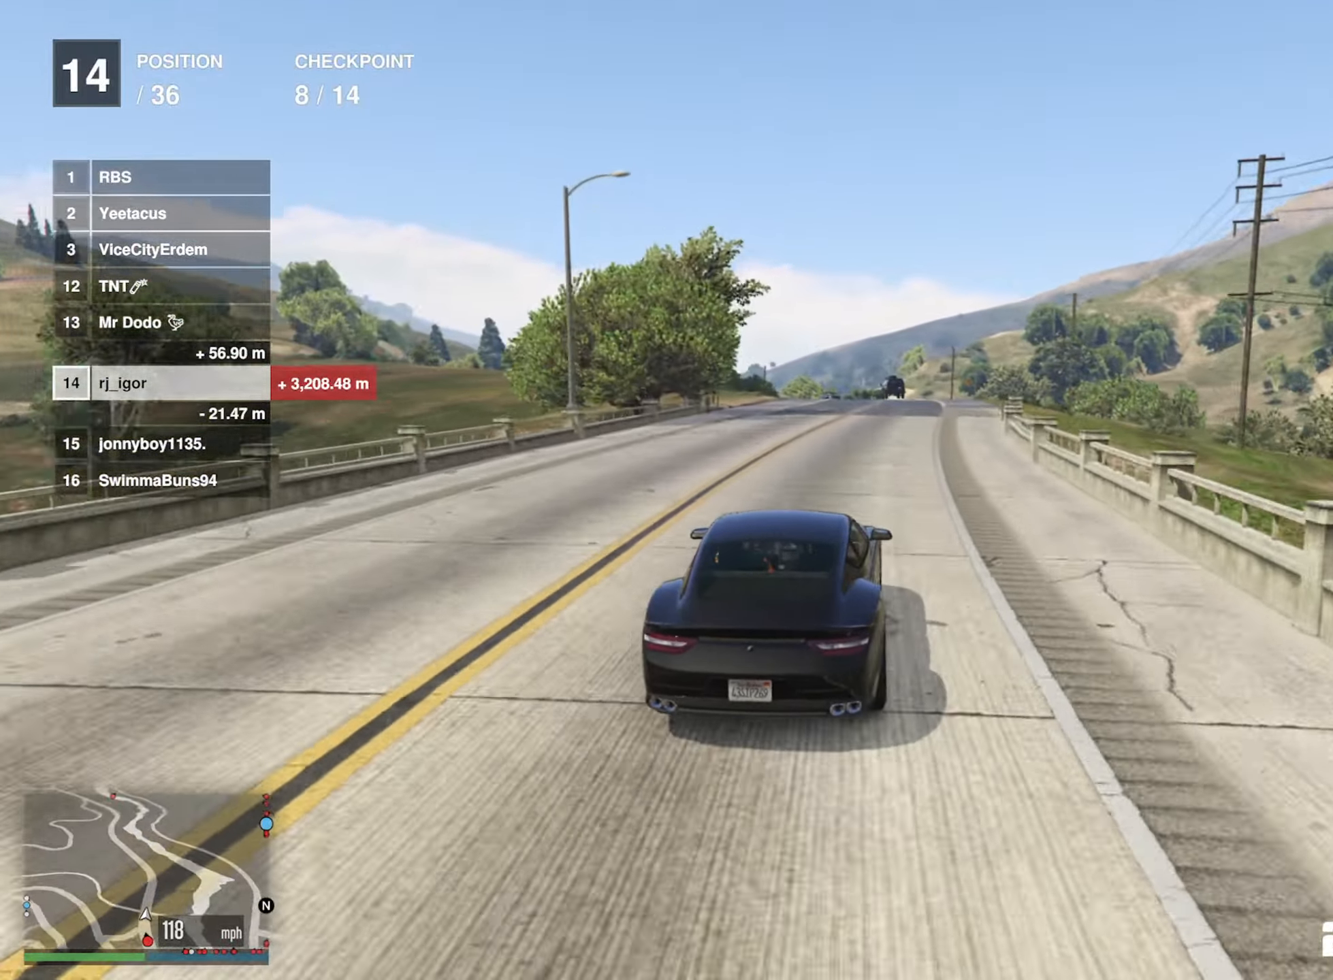
{"buttons": ["R2"], "left_stick": "center", "right_stick": "center", "events": [[67, "left_stick", "center"], [233, "left_stick", "down-right"], [350, "left_stick", "center"]]}
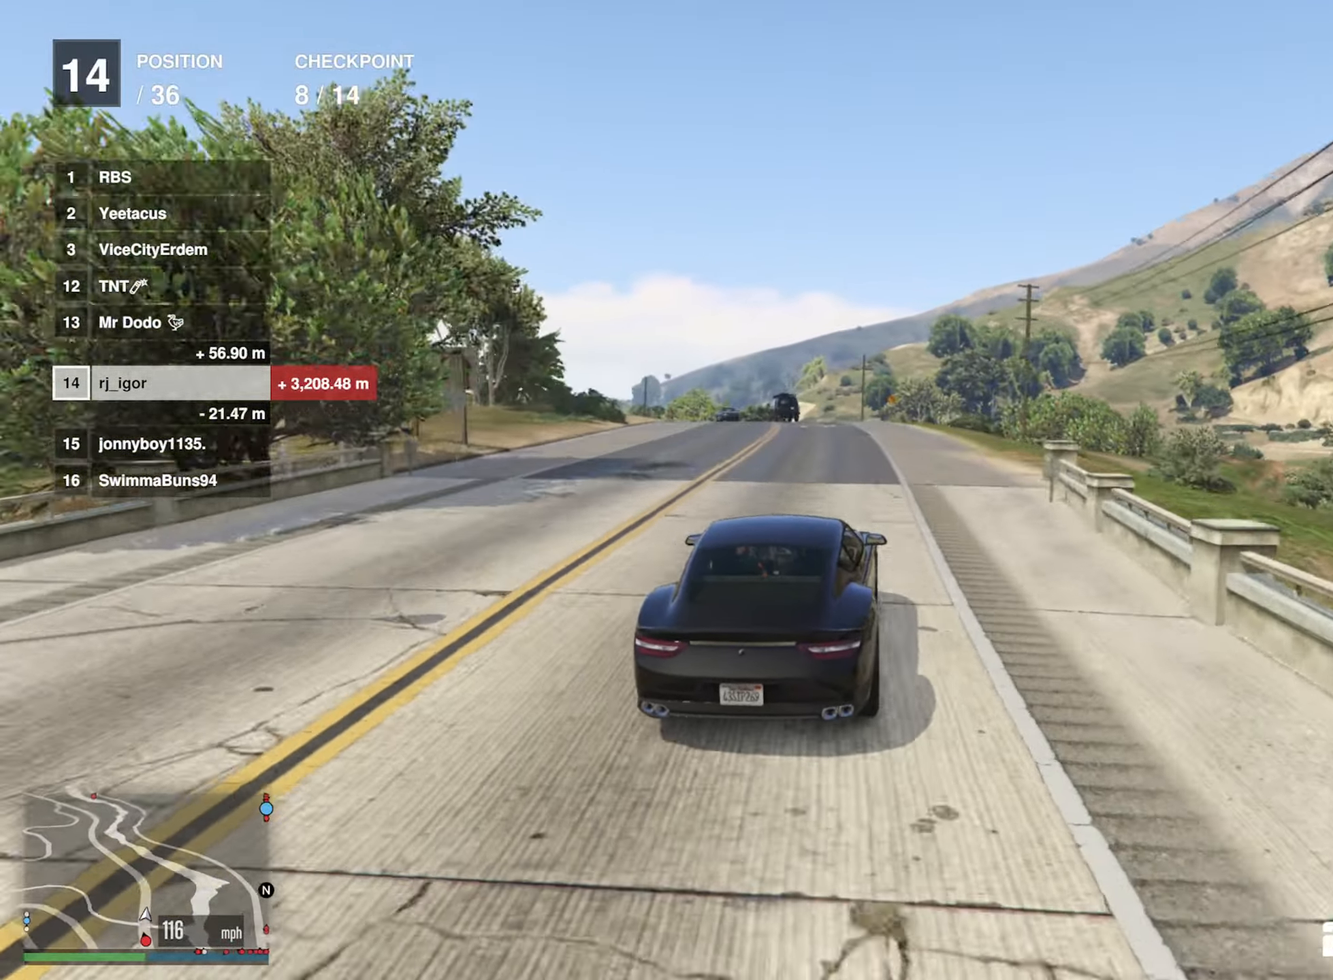
{"buttons": ["R2"], "left_stick": "center", "right_stick": "center", "events": [[333, "left_stick", "left"], [467, "left_stick", "center"]]}
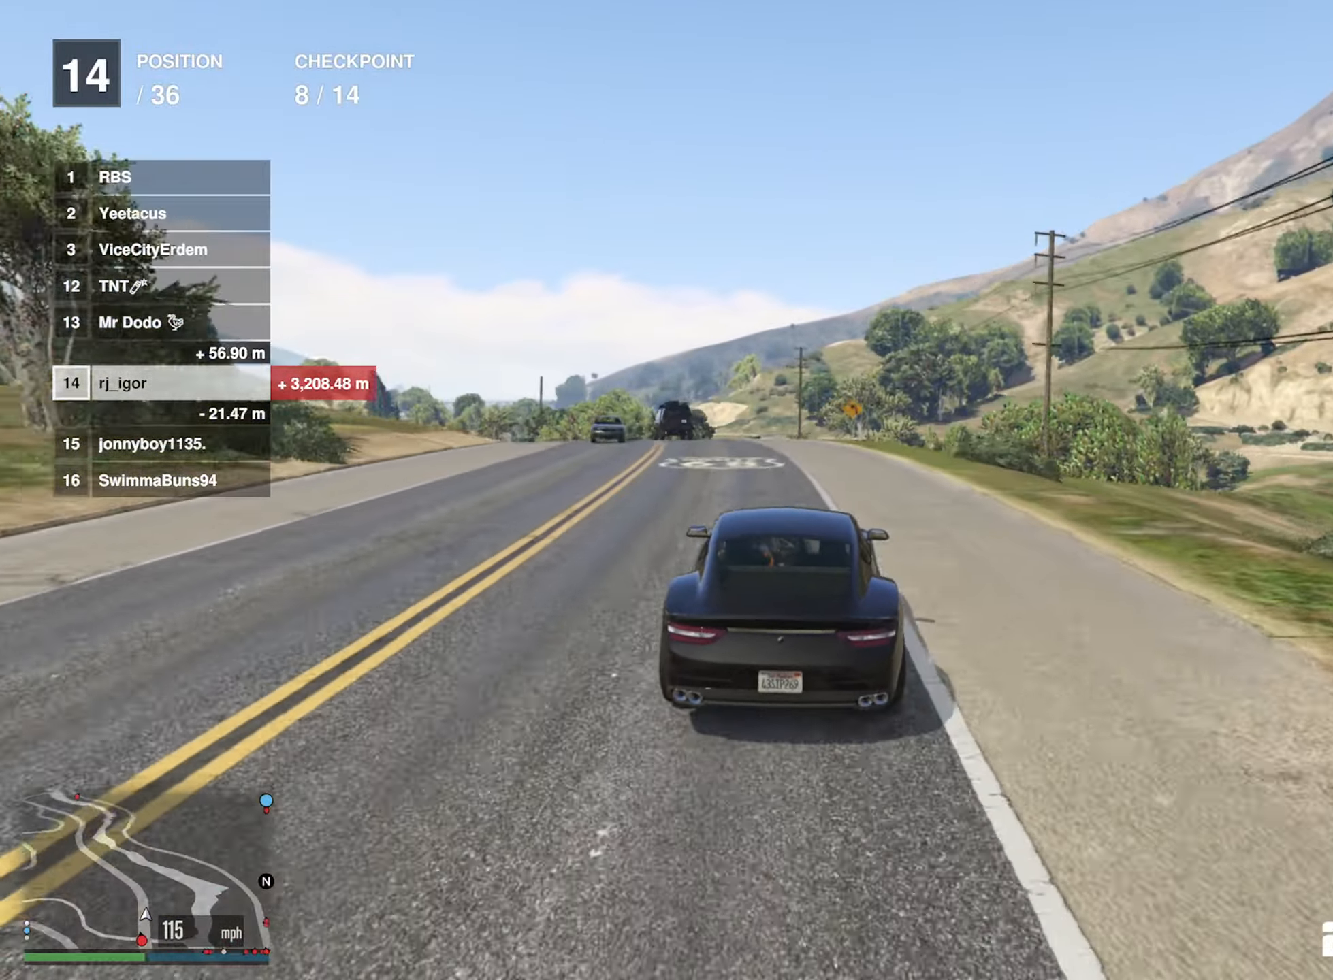
{"buttons": [], "left_stick": "center", "right_stick": "center", "events": [[33, "left_stick", "left"], [100, "R2", "up"], [183, "L2", "down"], [217, "left_stick", "center"], [384, "left_stick", "left"], [467, "L2", "up"], [500, "left_stick", "center"]]}
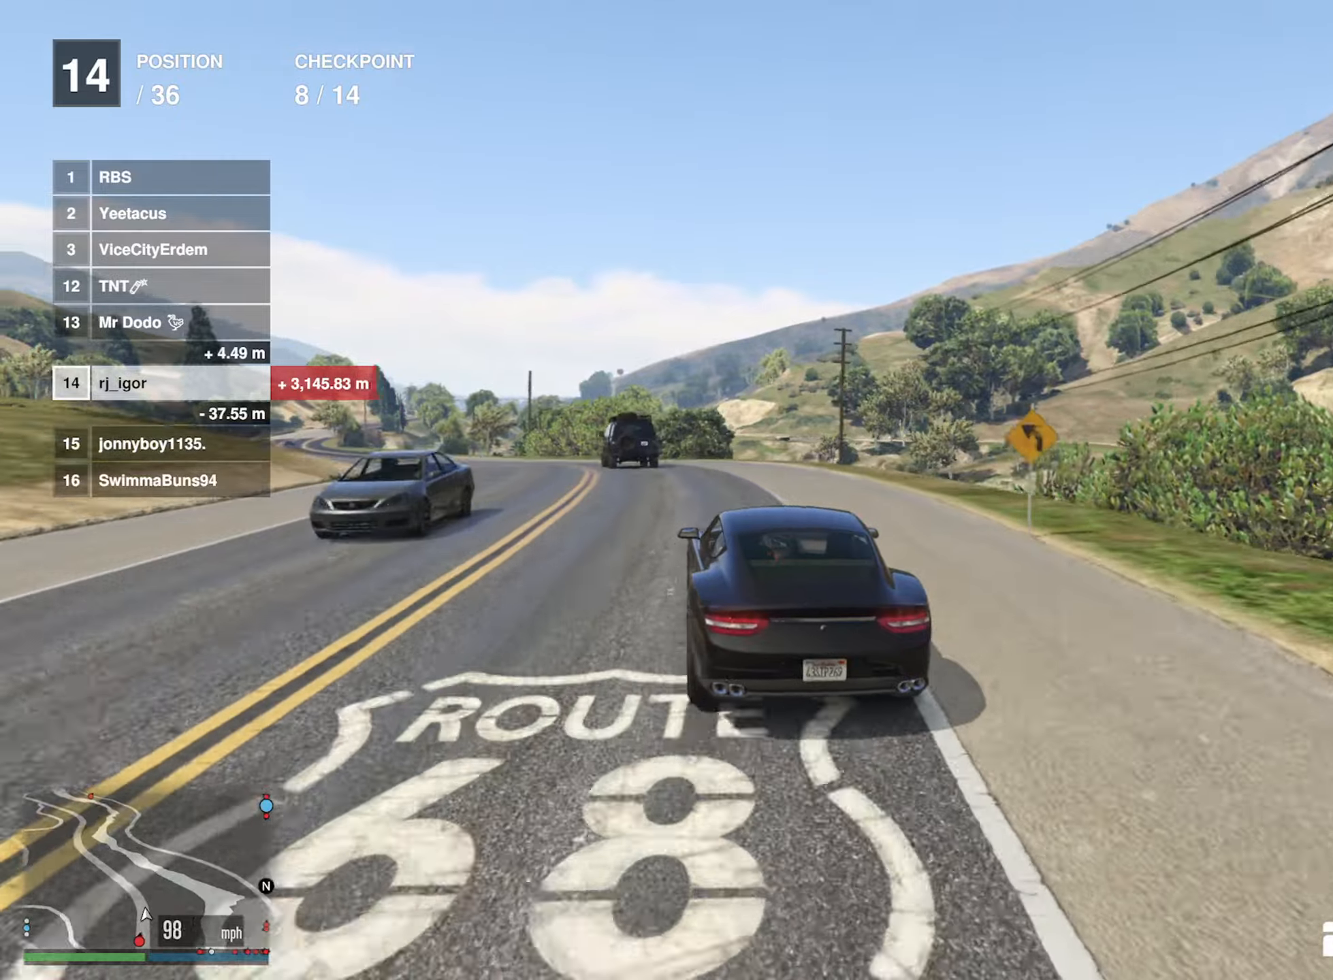
{"buttons": ["R2"], "left_stick": "center", "right_stick": "center", "events": [[100, "left_stick", "left"], [150, "R2", "down"], [350, "left_stick", "center"]]}
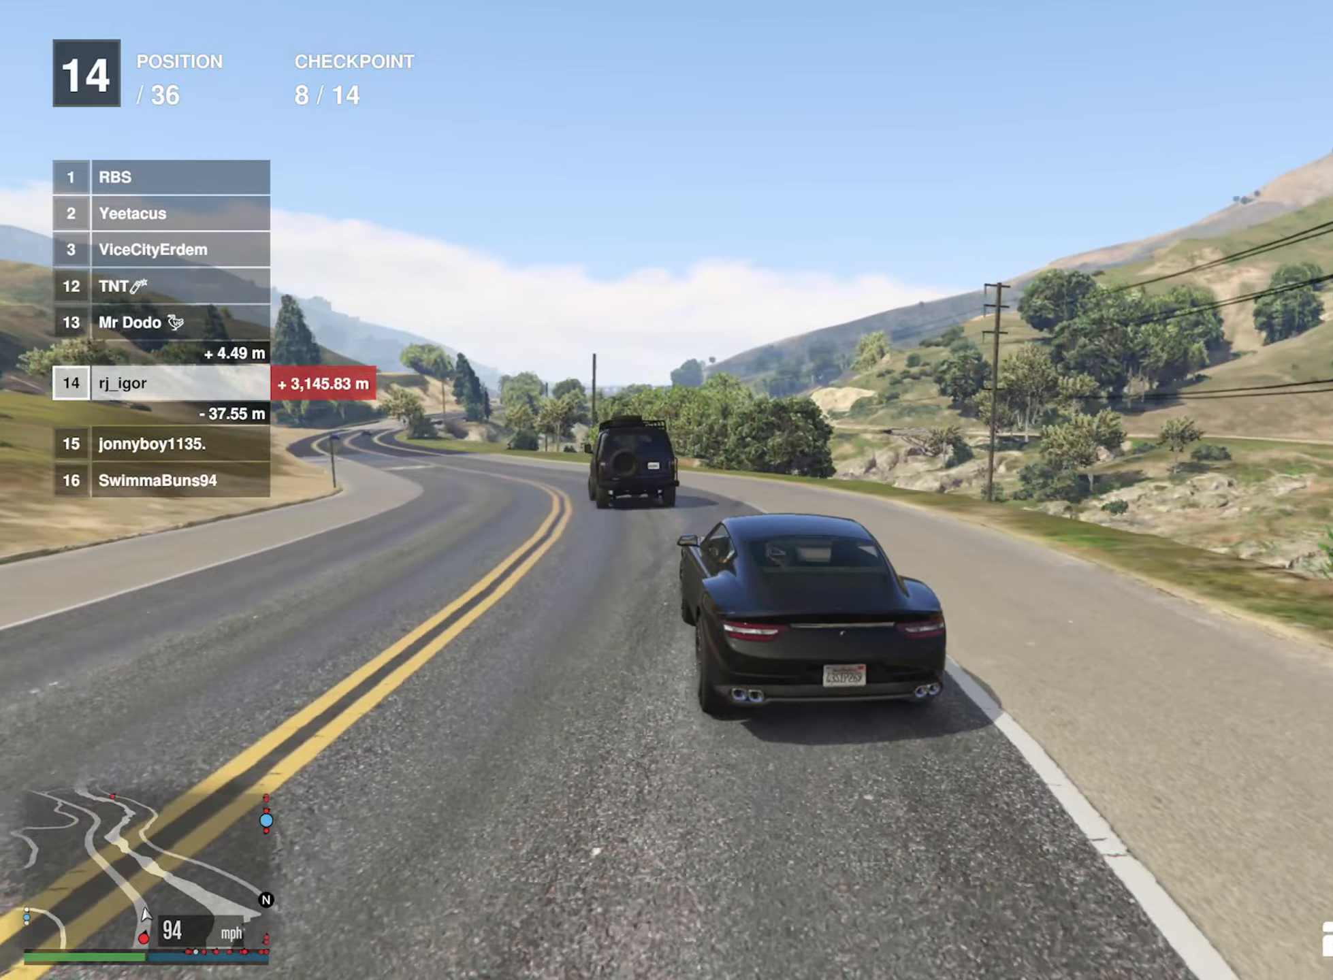
{"buttons": ["R2"], "left_stick": "left", "right_stick": "center", "events": [[400, "left_stick", "left"]]}
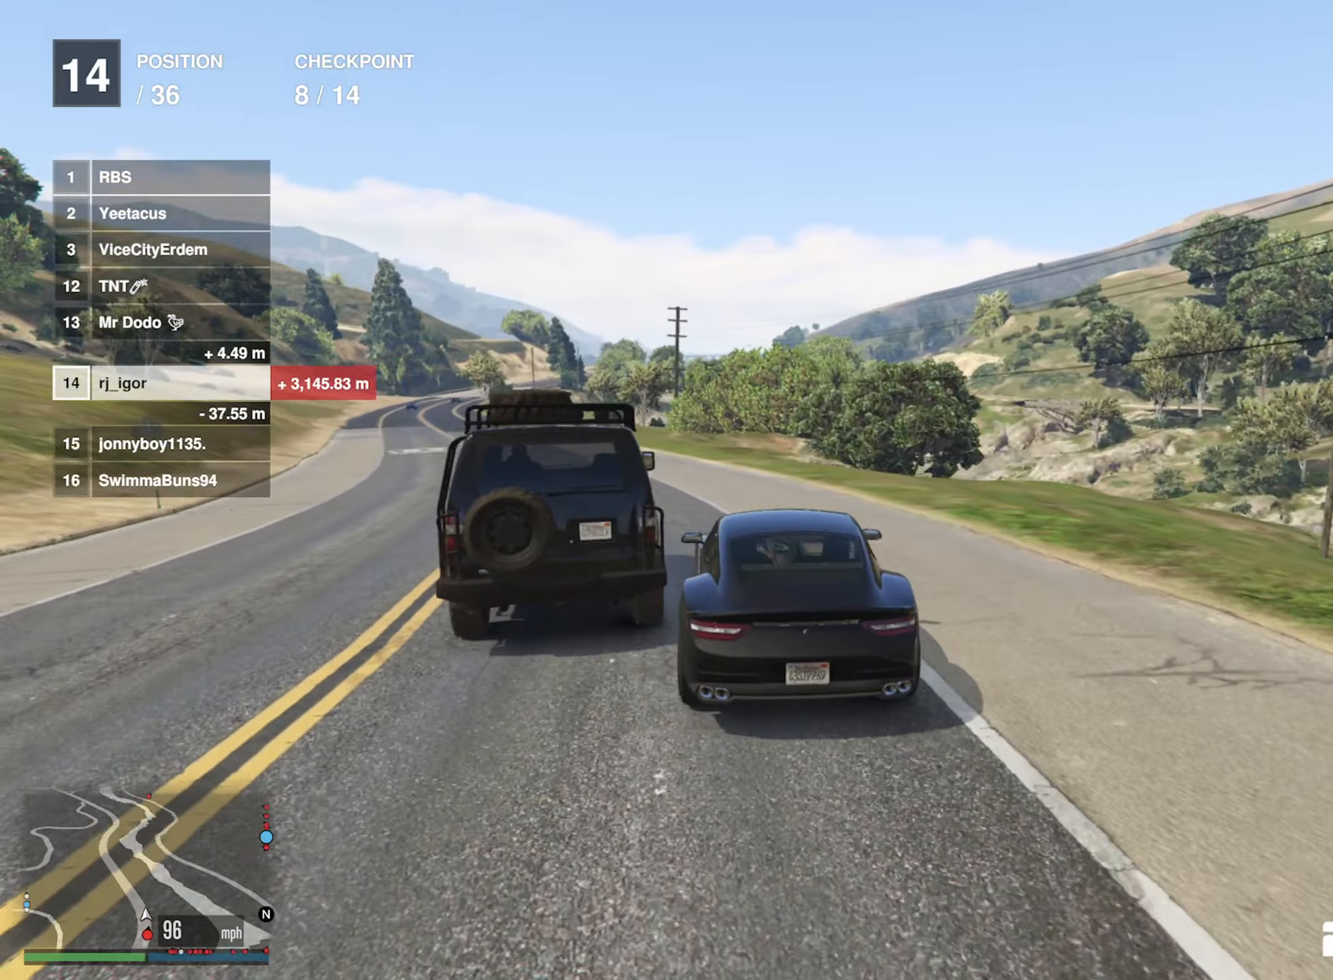
{"buttons": ["R2"], "left_stick": "center", "right_stick": "center", "events": [[150, "left_stick", "center"], [300, "left_stick", "left"], [434, "left_stick", "center"]]}
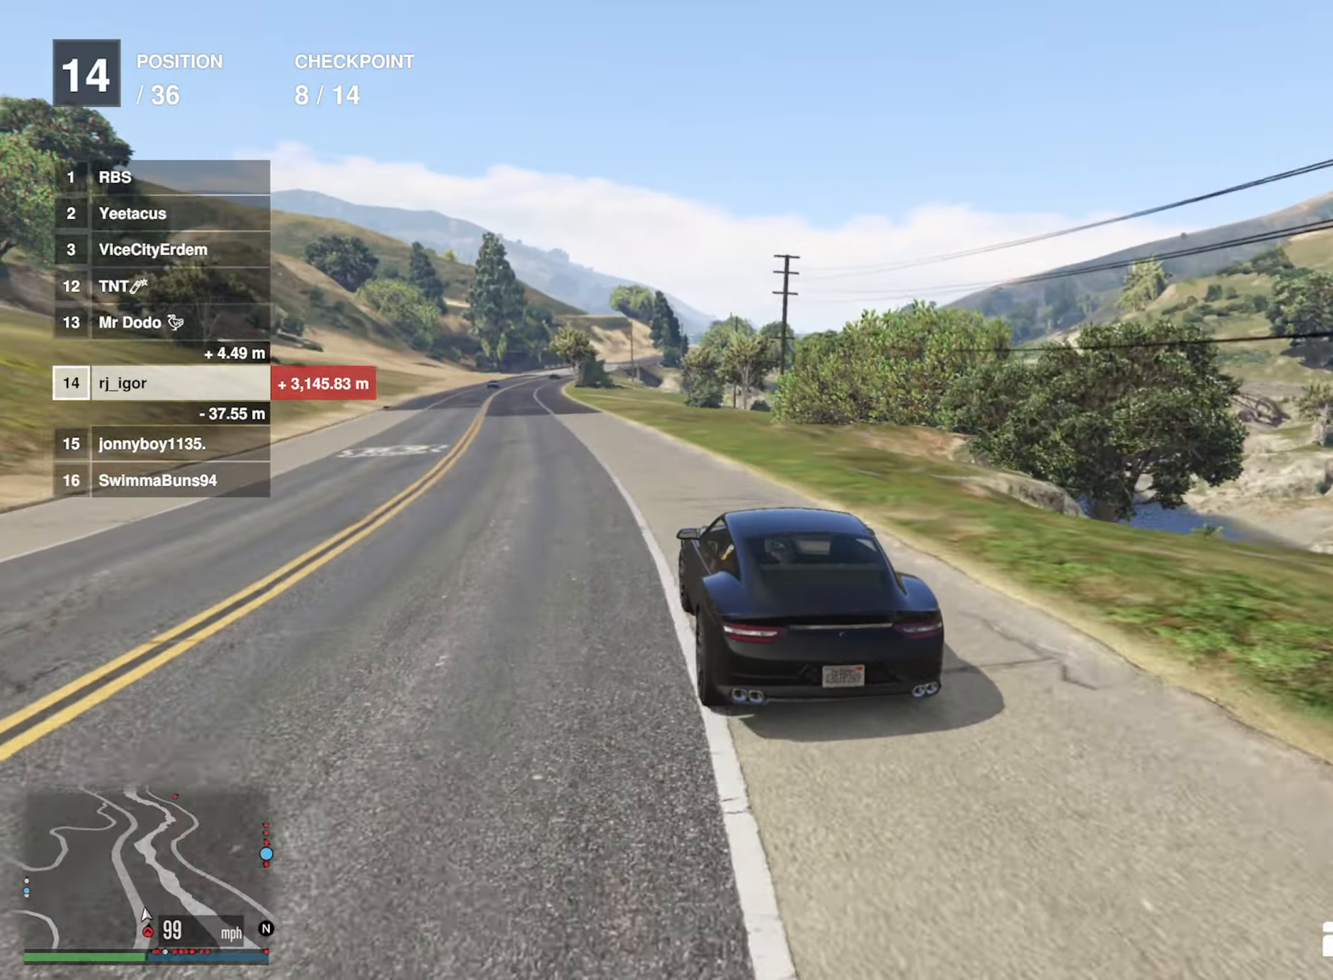
{"buttons": ["R2"], "left_stick": "center", "right_stick": "center", "events": [[67, "left_stick", "left"], [184, "left_stick", "center"]]}
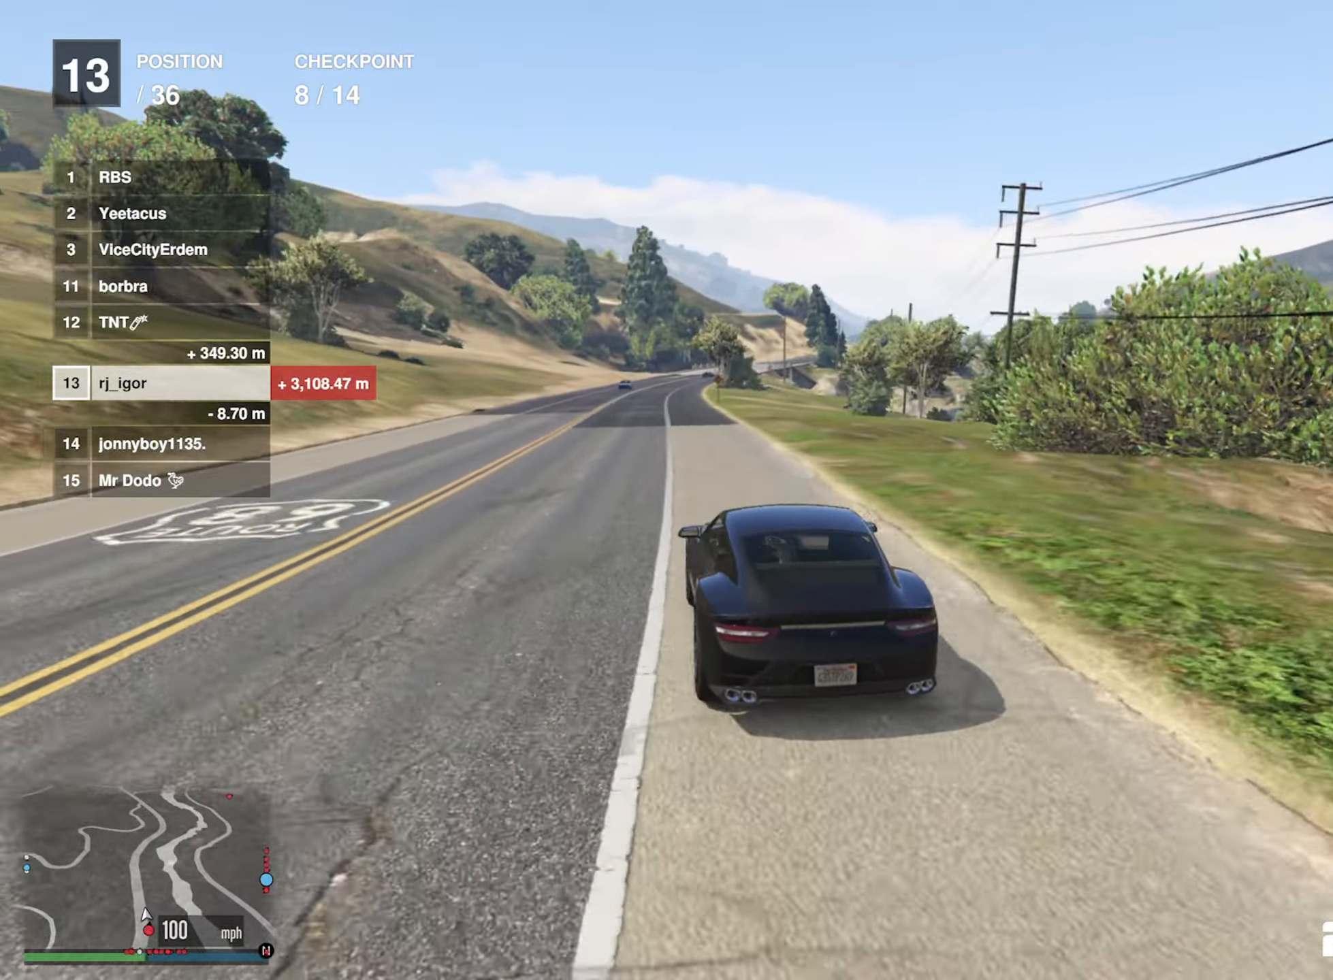
{"buttons": ["R2"], "left_stick": "center", "right_stick": "center", "events": []}
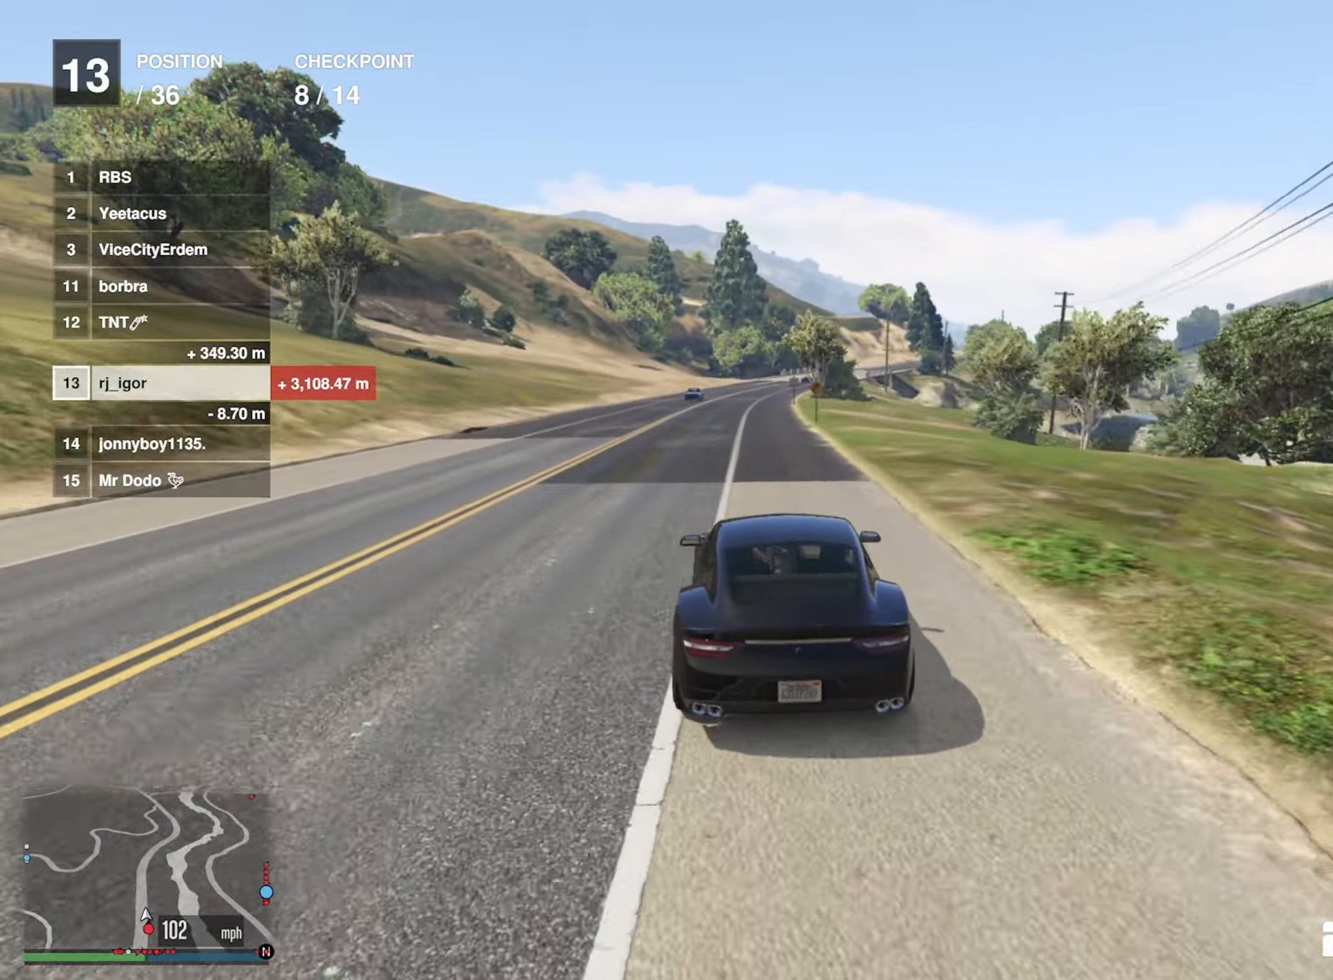
{"buttons": ["R2"], "left_stick": "center", "right_stick": "center", "events": [[284, "left_stick", "down-right"], [384, "left_stick", "center"]]}
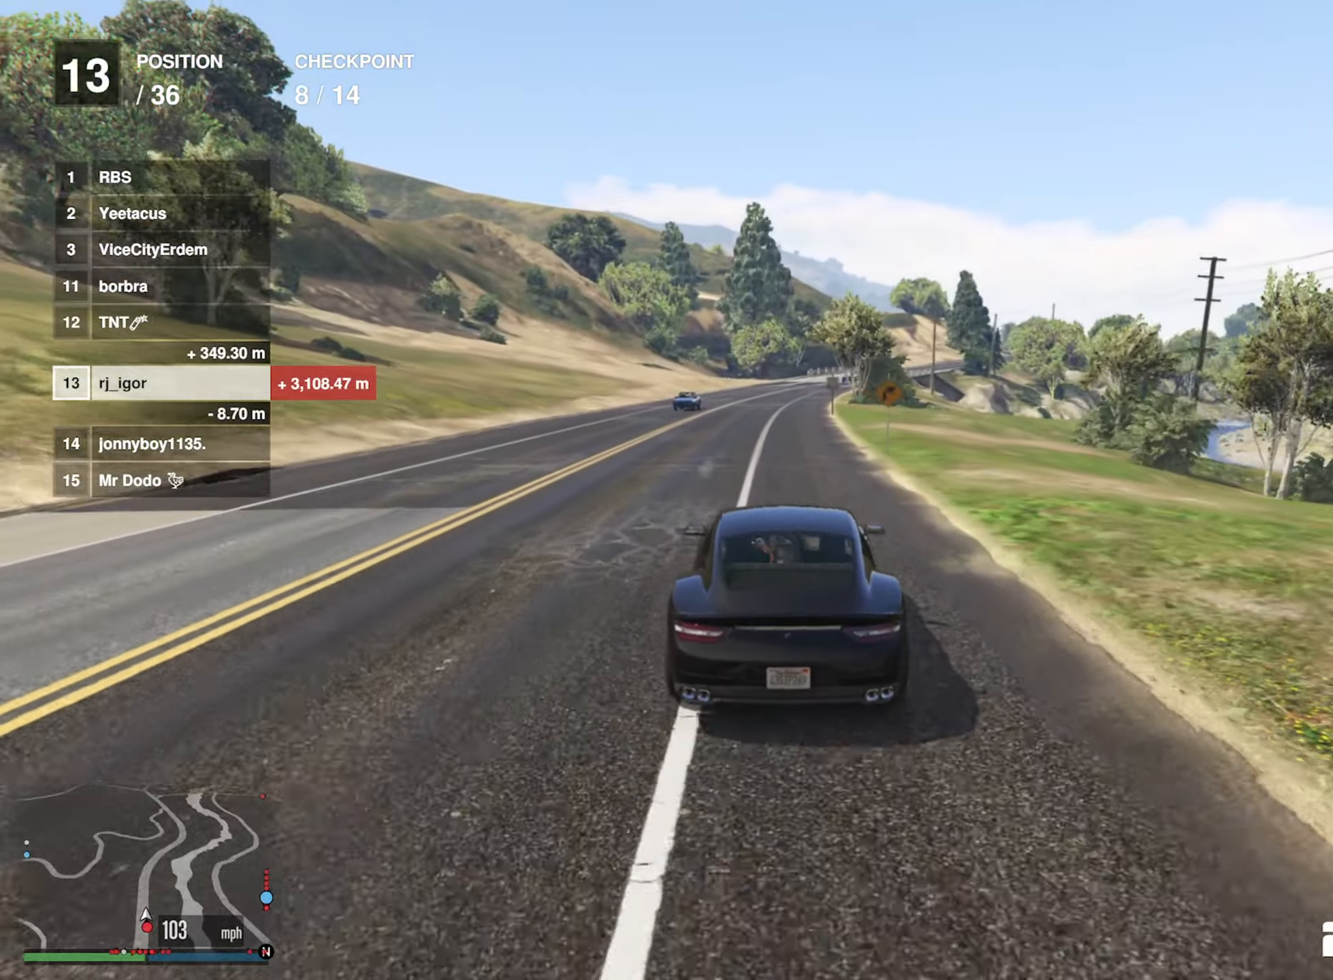
{"buttons": ["R2"], "left_stick": "center", "right_stick": "center", "events": []}
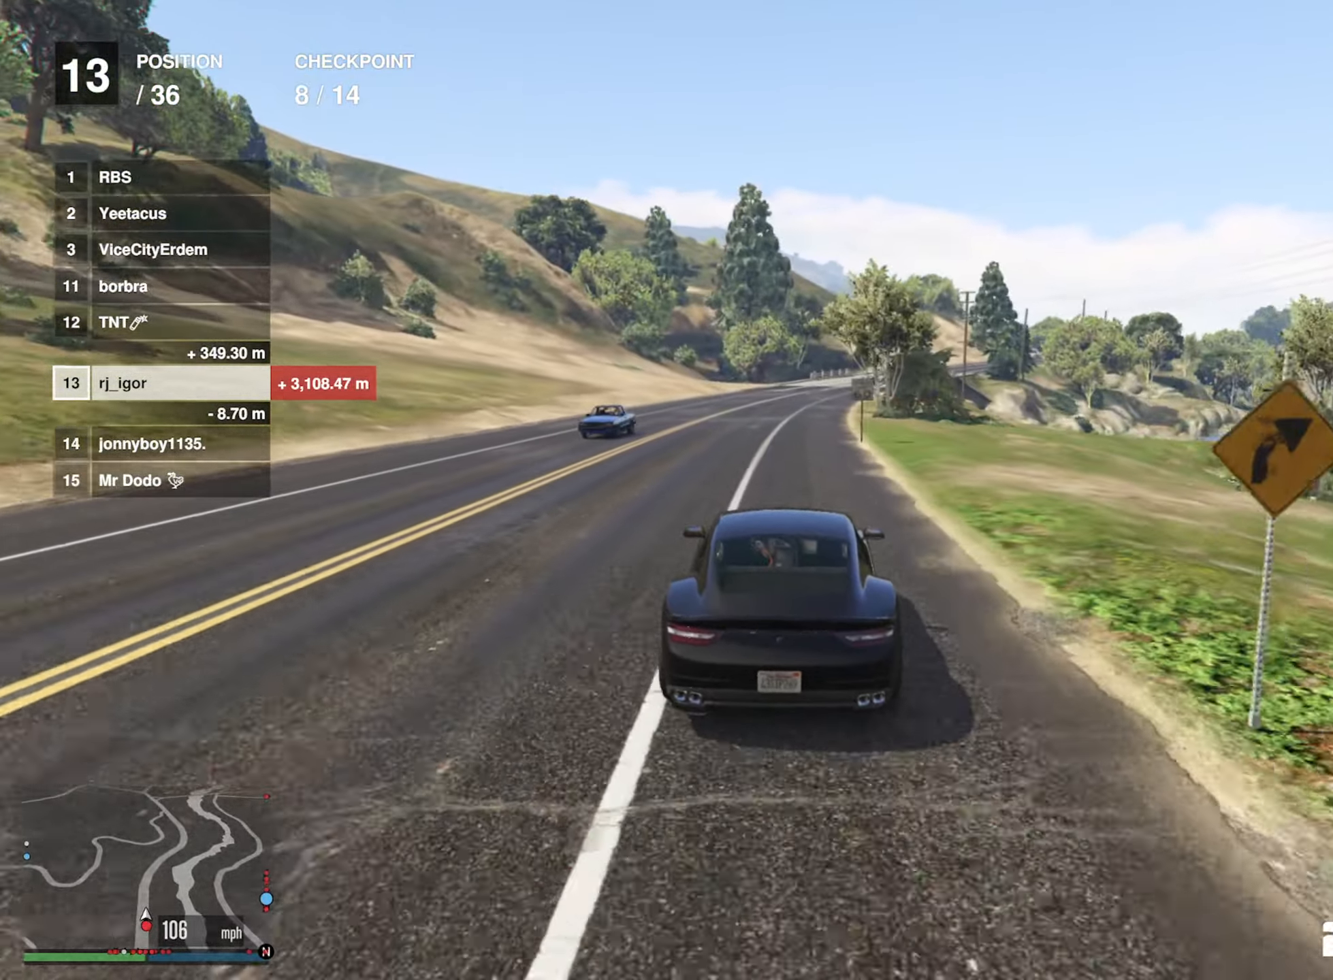
{"buttons": ["R2"], "left_stick": "down-right", "right_stick": "center", "events": [[500, "left_stick", "down-right"]]}
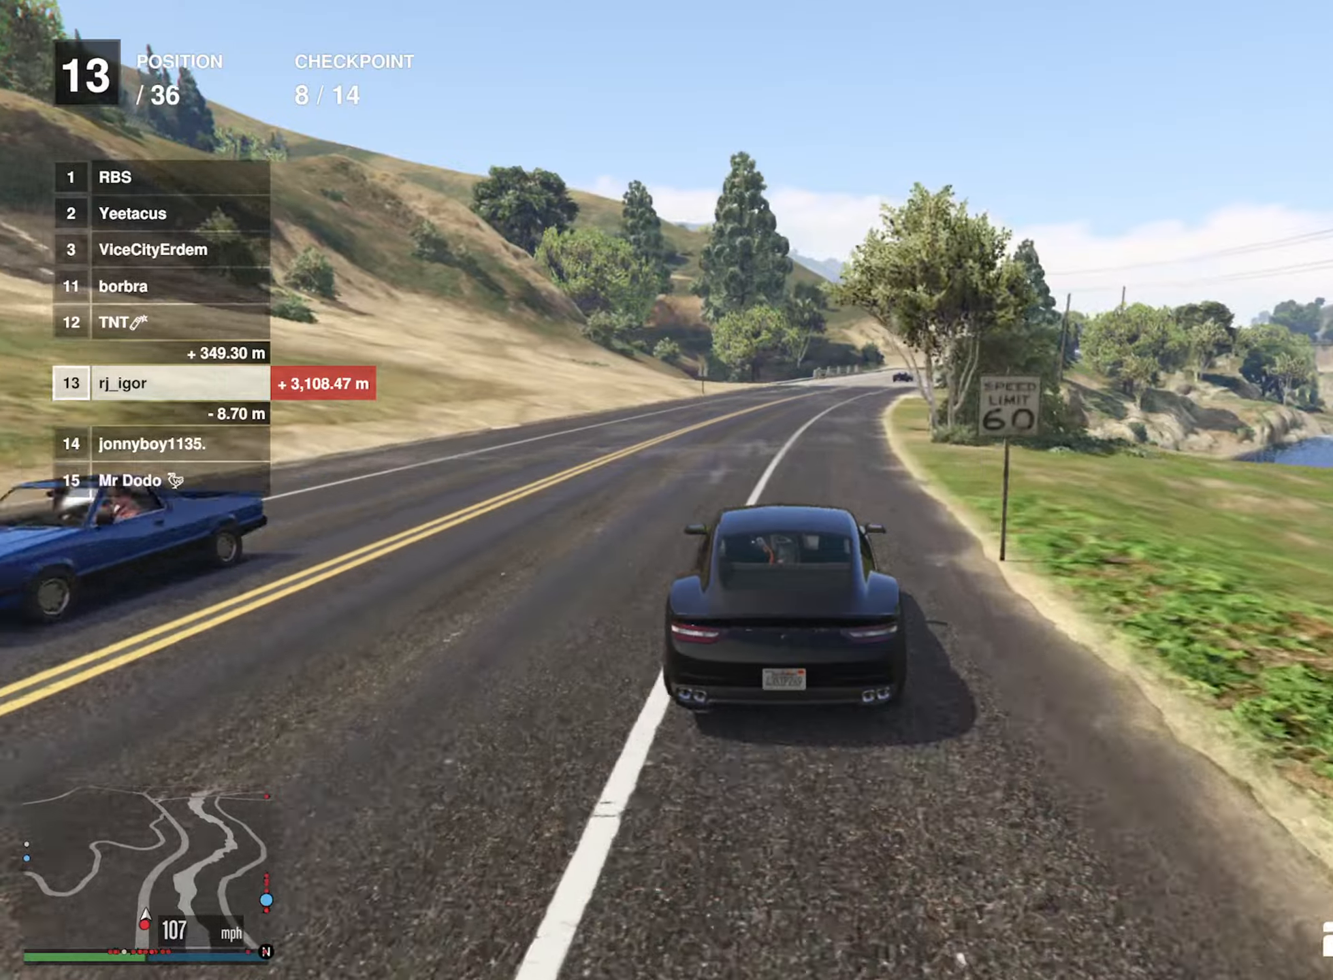
{"buttons": ["R2"], "left_stick": "down-right", "right_stick": "center", "events": [[116, "left_stick", "center"], [433, "left_stick", "down-right"]]}
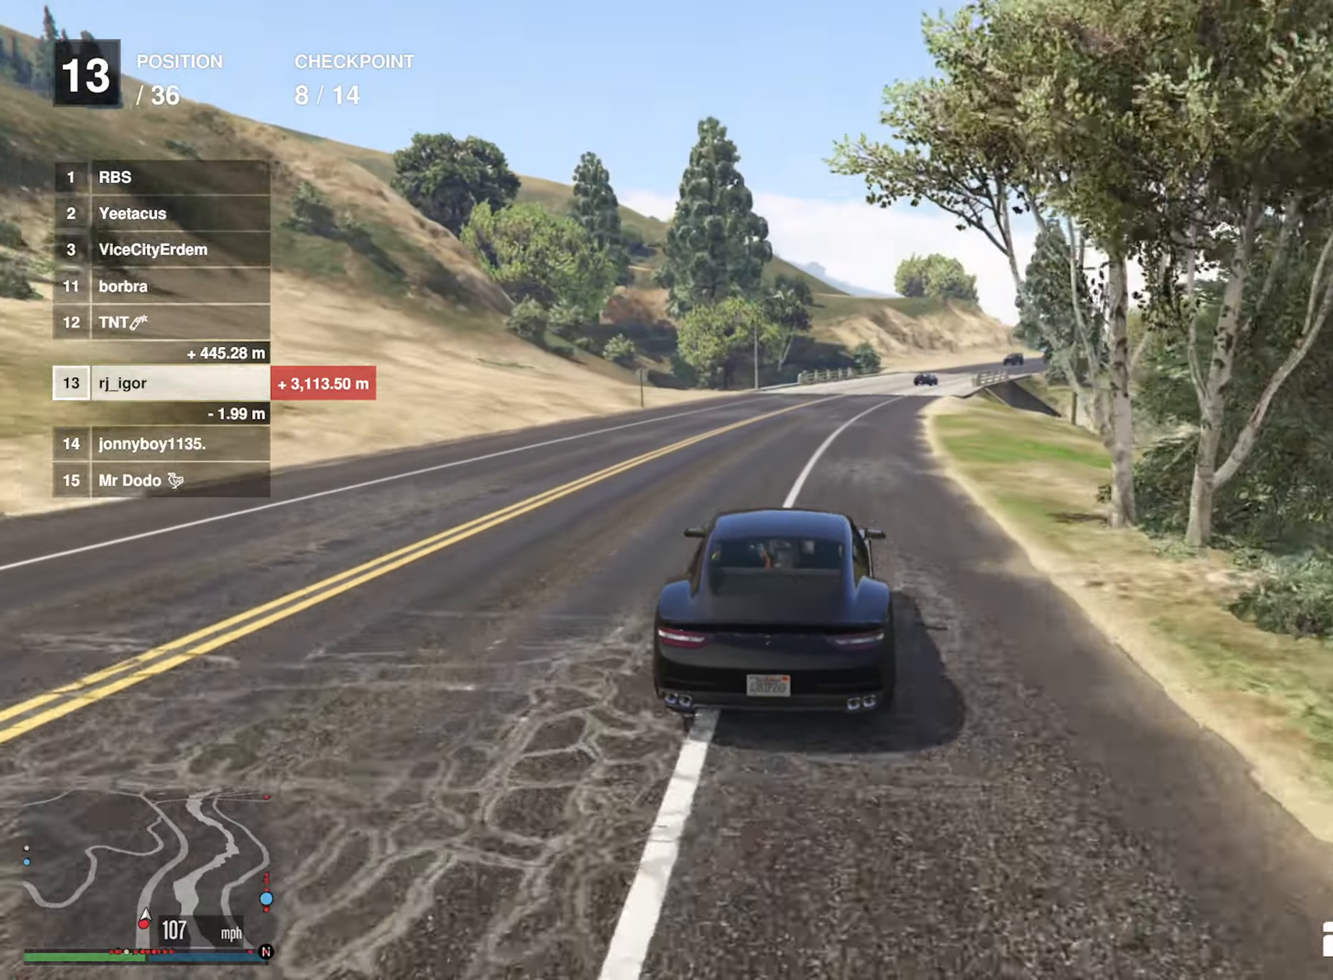
{"buttons": ["R2"], "left_stick": "center", "right_stick": "center", "events": [[100, "left_stick", "center"], [366, "left_stick", "down-right"], [466, "left_stick", "center"]]}